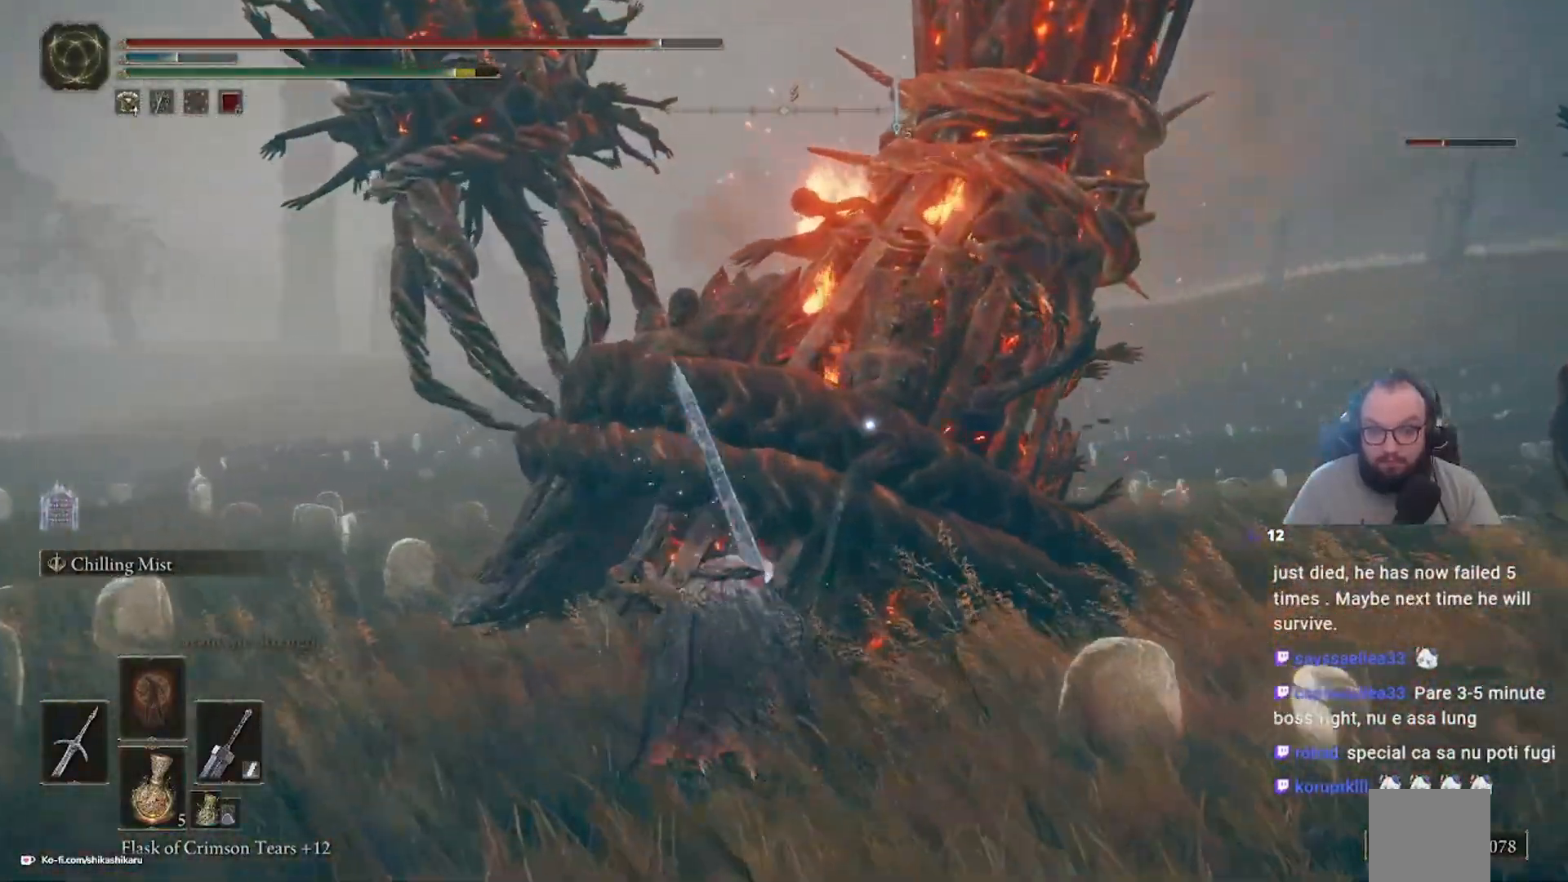
Gameplay with a controller (Xbox layout); each line is a JSON object with the inputs held at the frame after it. "events" lists button and stick changes between this image and that frame as [ms after this image, input, new state], when the widget could be followed in between.
{"buttons": [], "left_stick": "up", "right_stick": "center", "events": [[117, "left_stick", "up"], [217, "A", "down"], [217, "right_stick", "center"], [450, "A", "up"]]}
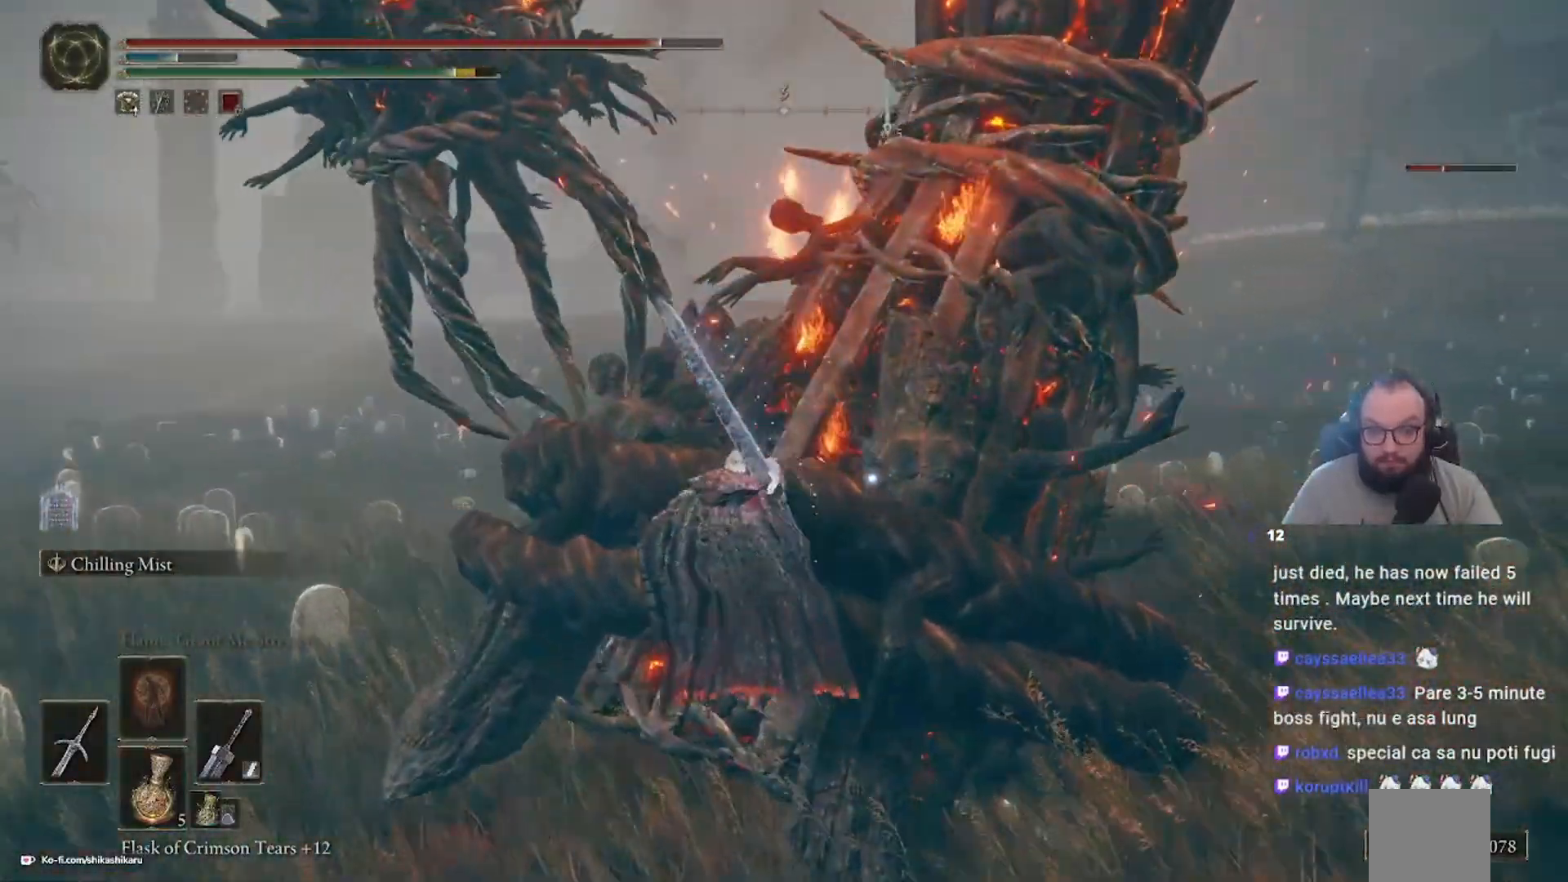
{"buttons": [], "left_stick": "down-right", "right_stick": "center", "events": [[50, "left_stick", "up-right"], [367, "left_stick", "down-right"]]}
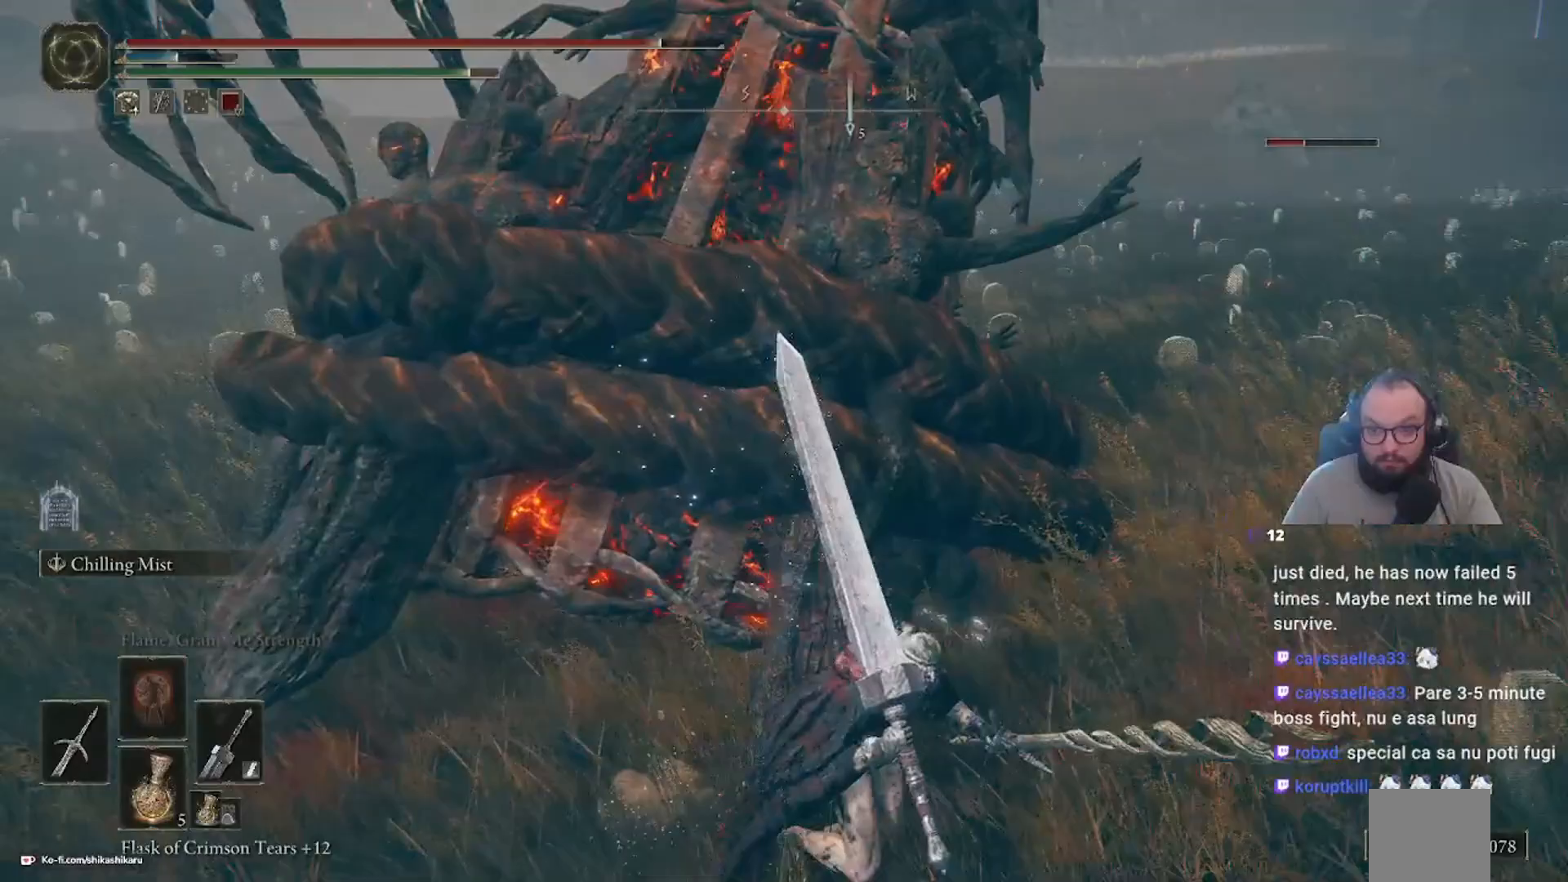
{"buttons": ["R3"], "left_stick": "down-right", "right_stick": "center", "events": [[33, "right_stick", "right"], [500, "R3", "down"], [500, "right_stick", "center"]]}
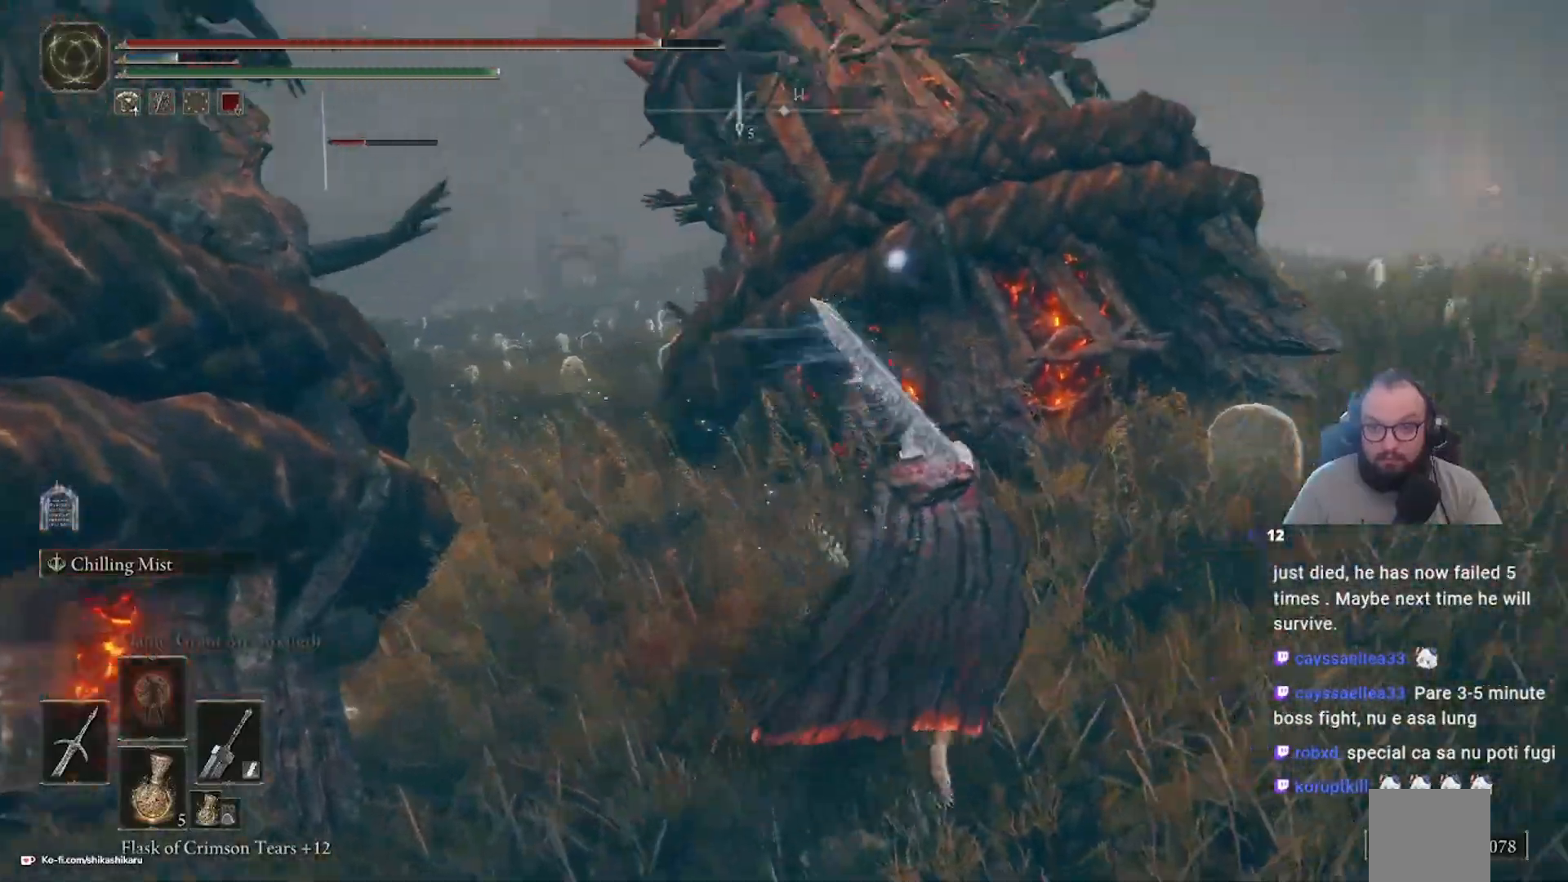
{"buttons": [], "left_stick": "right", "right_stick": "right", "events": [[217, "R3", "up"], [217, "right_stick", "right"], [283, "left_stick", "right"]]}
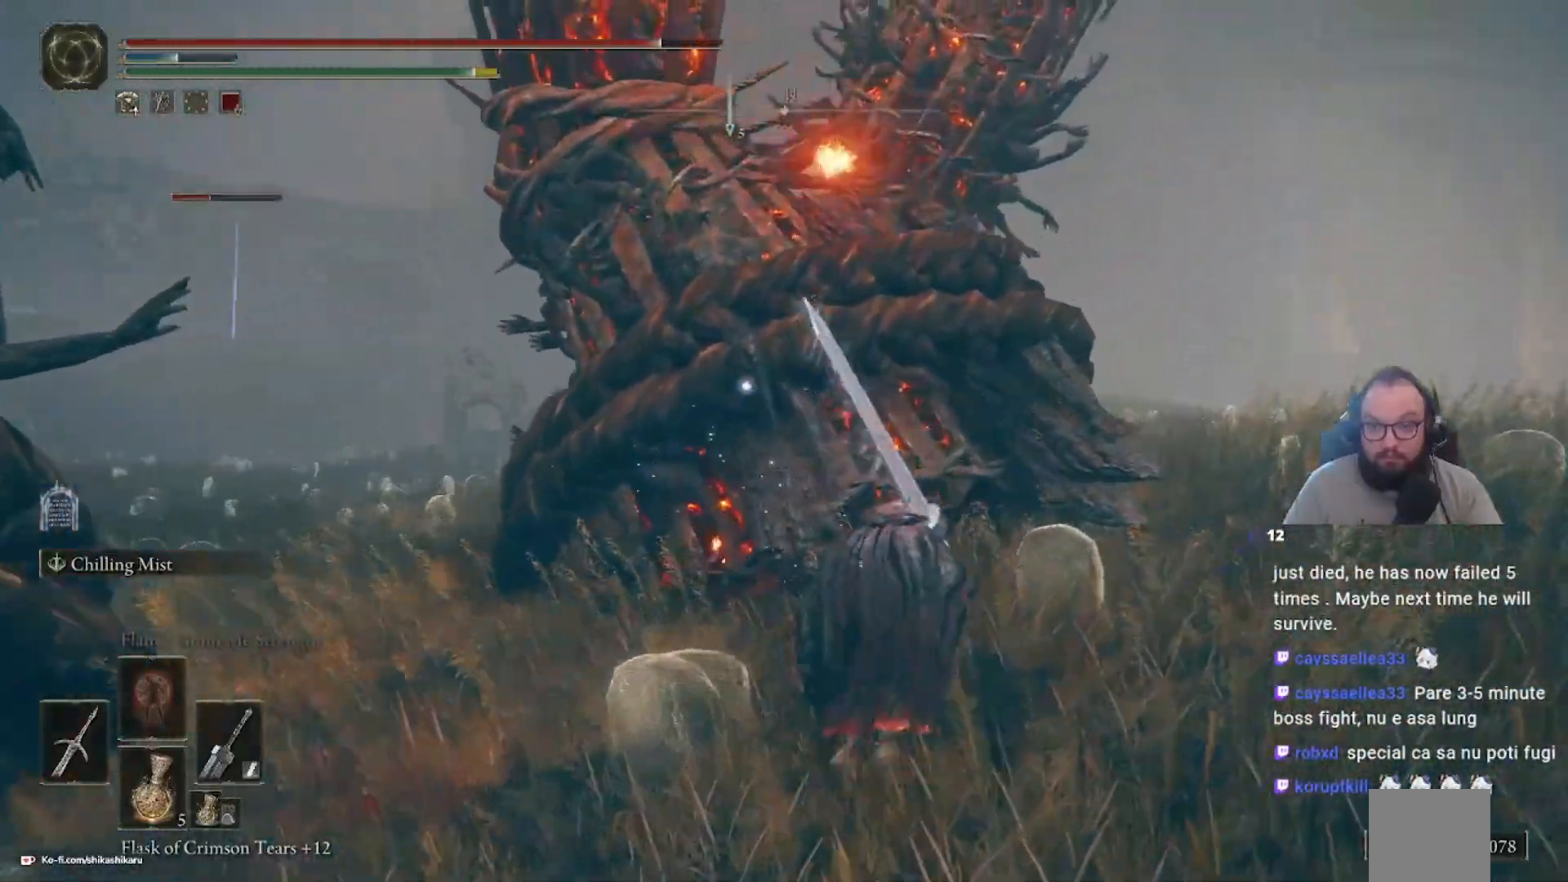
{"buttons": [], "left_stick": "up-right", "right_stick": "center", "events": [[33, "left_stick", "up-right"], [33, "right_stick", "center"]]}
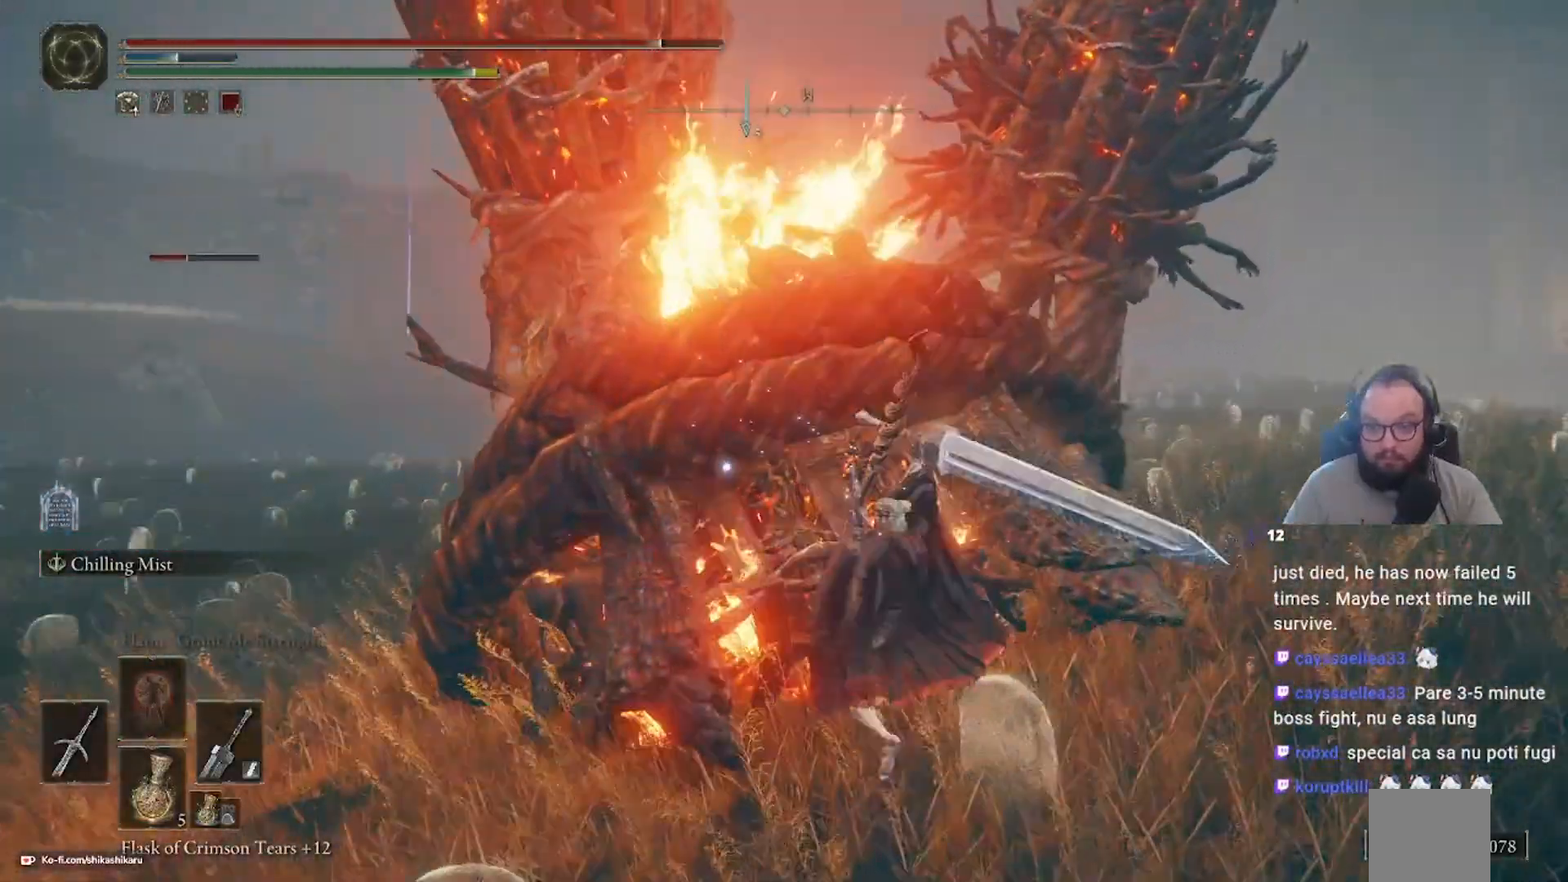
{"buttons": [], "left_stick": "up", "right_stick": "center", "events": [[100, "A", "down"], [100, "left_stick", "up"], [233, "A", "up"], [233, "L1", "down"], [433, "L1", "up"]]}
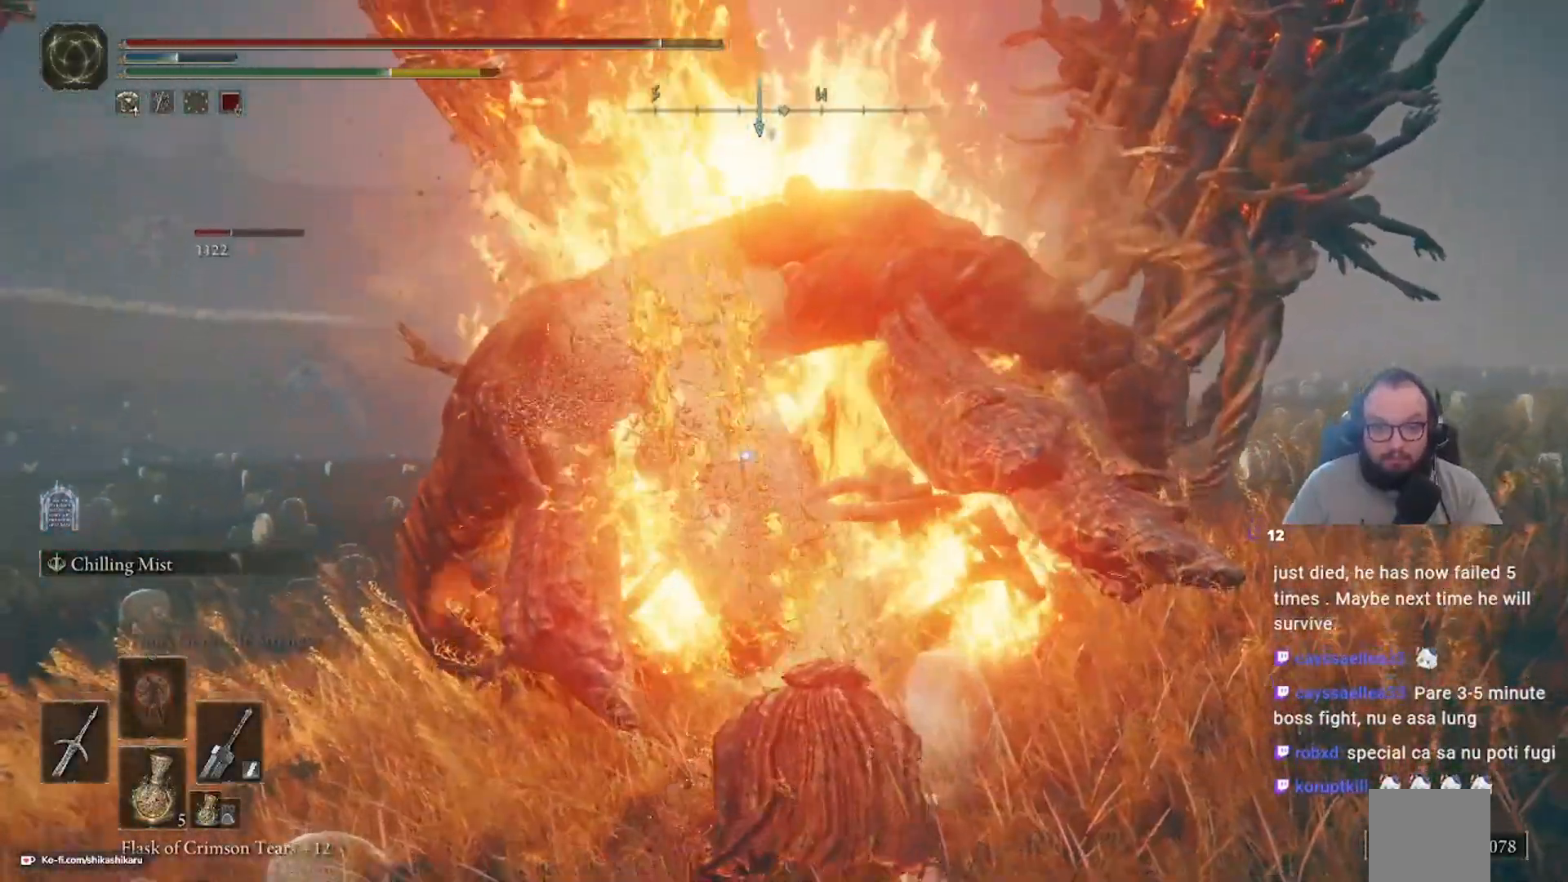
{"buttons": [], "left_stick": "up", "right_stick": "center", "events": []}
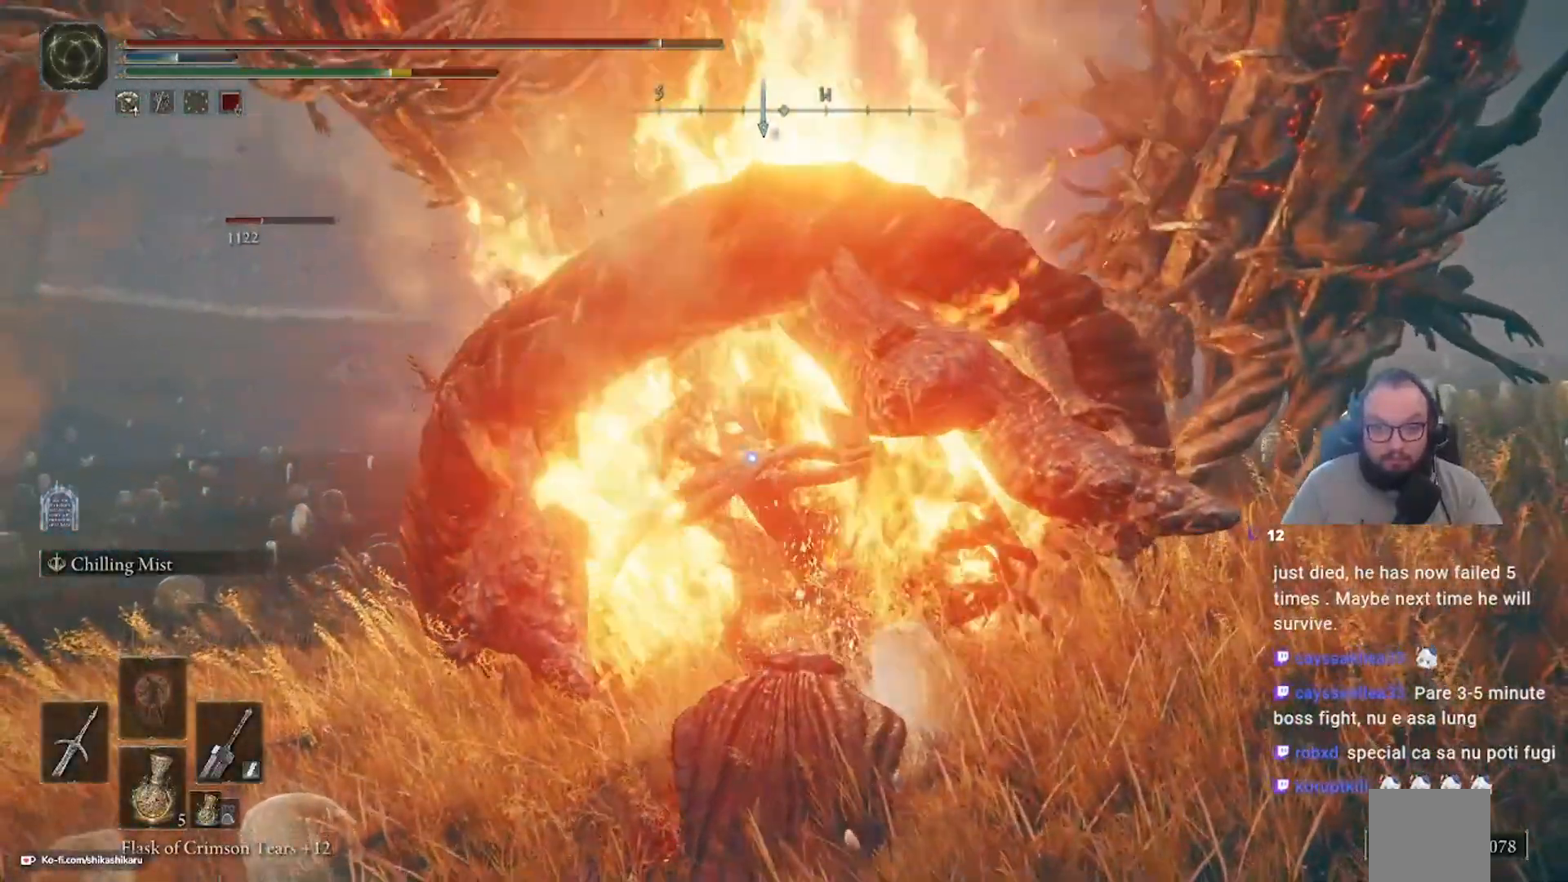
{"buttons": [], "left_stick": "down-right", "right_stick": "center", "events": [[133, "left_stick", "down-right"]]}
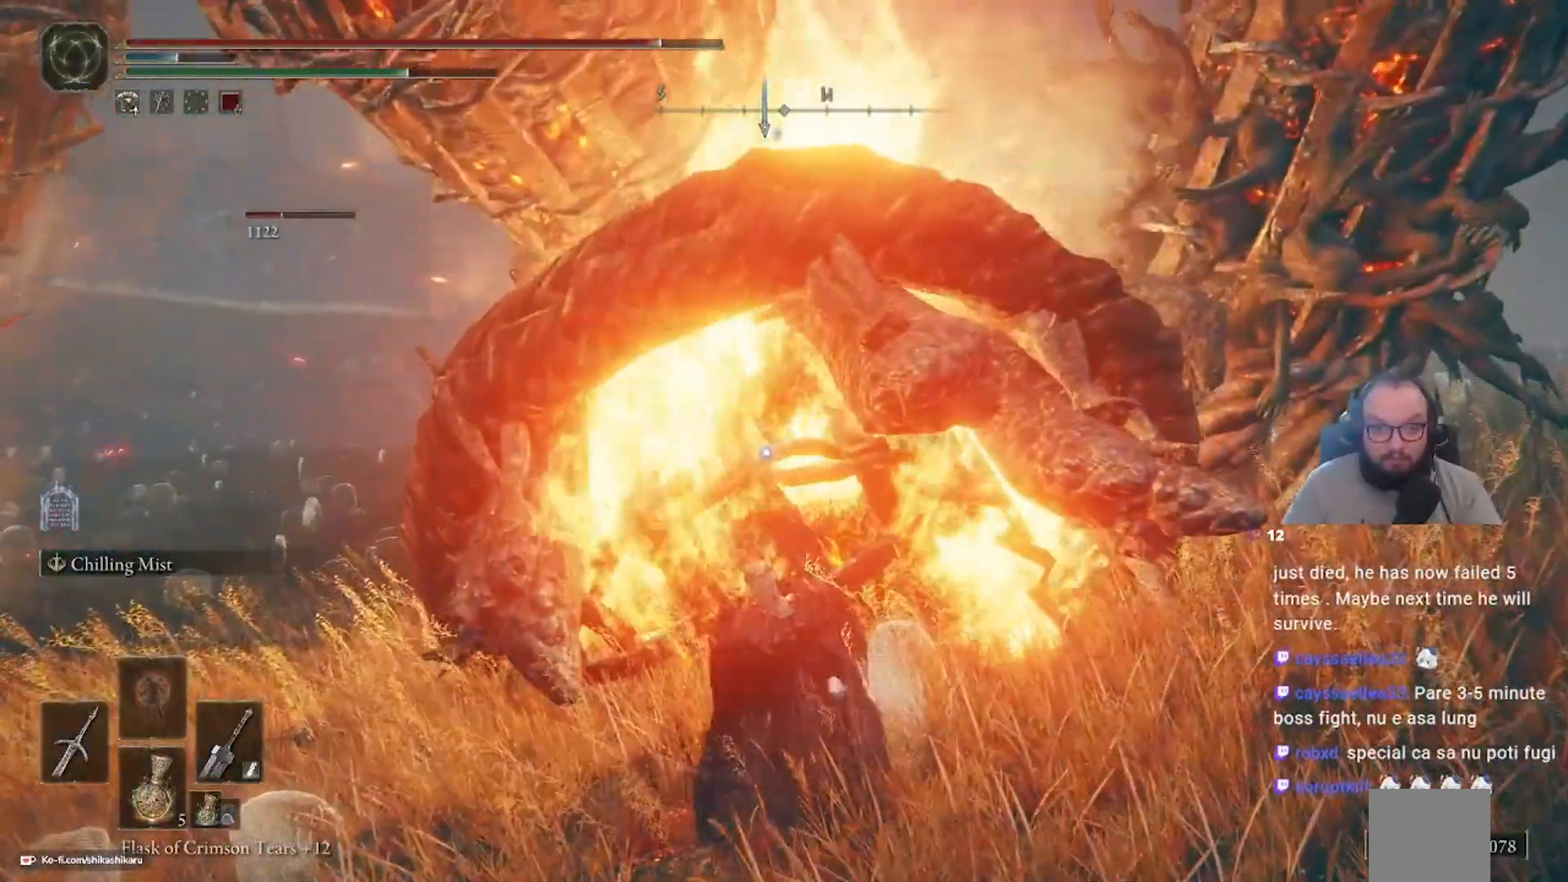
{"buttons": [], "left_stick": "down-right", "right_stick": "center", "events": []}
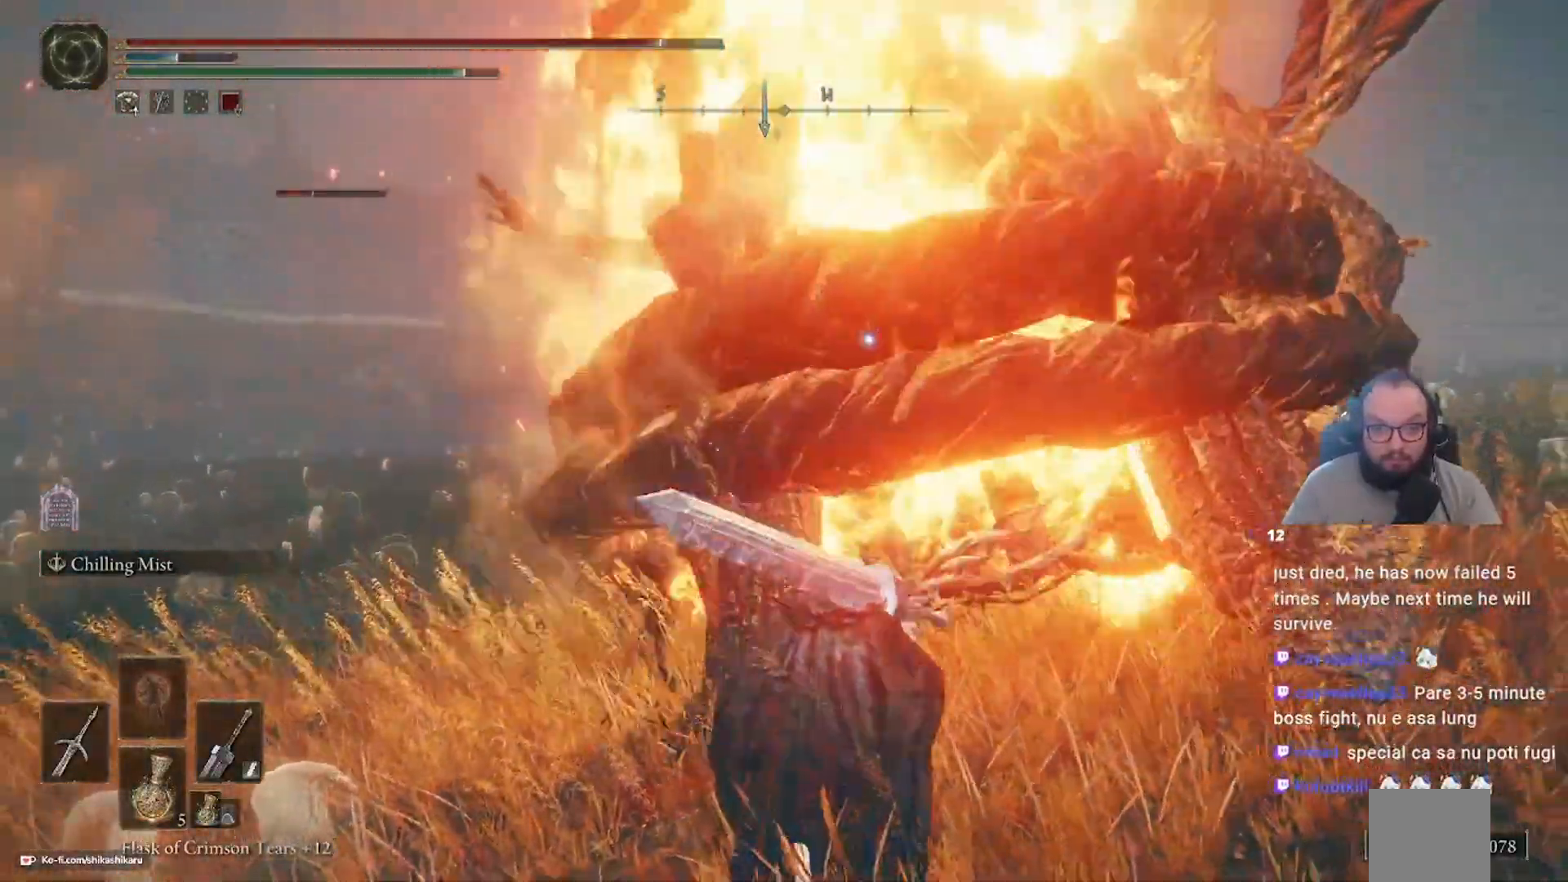
{"buttons": [], "left_stick": "down-right", "right_stick": "center", "events": []}
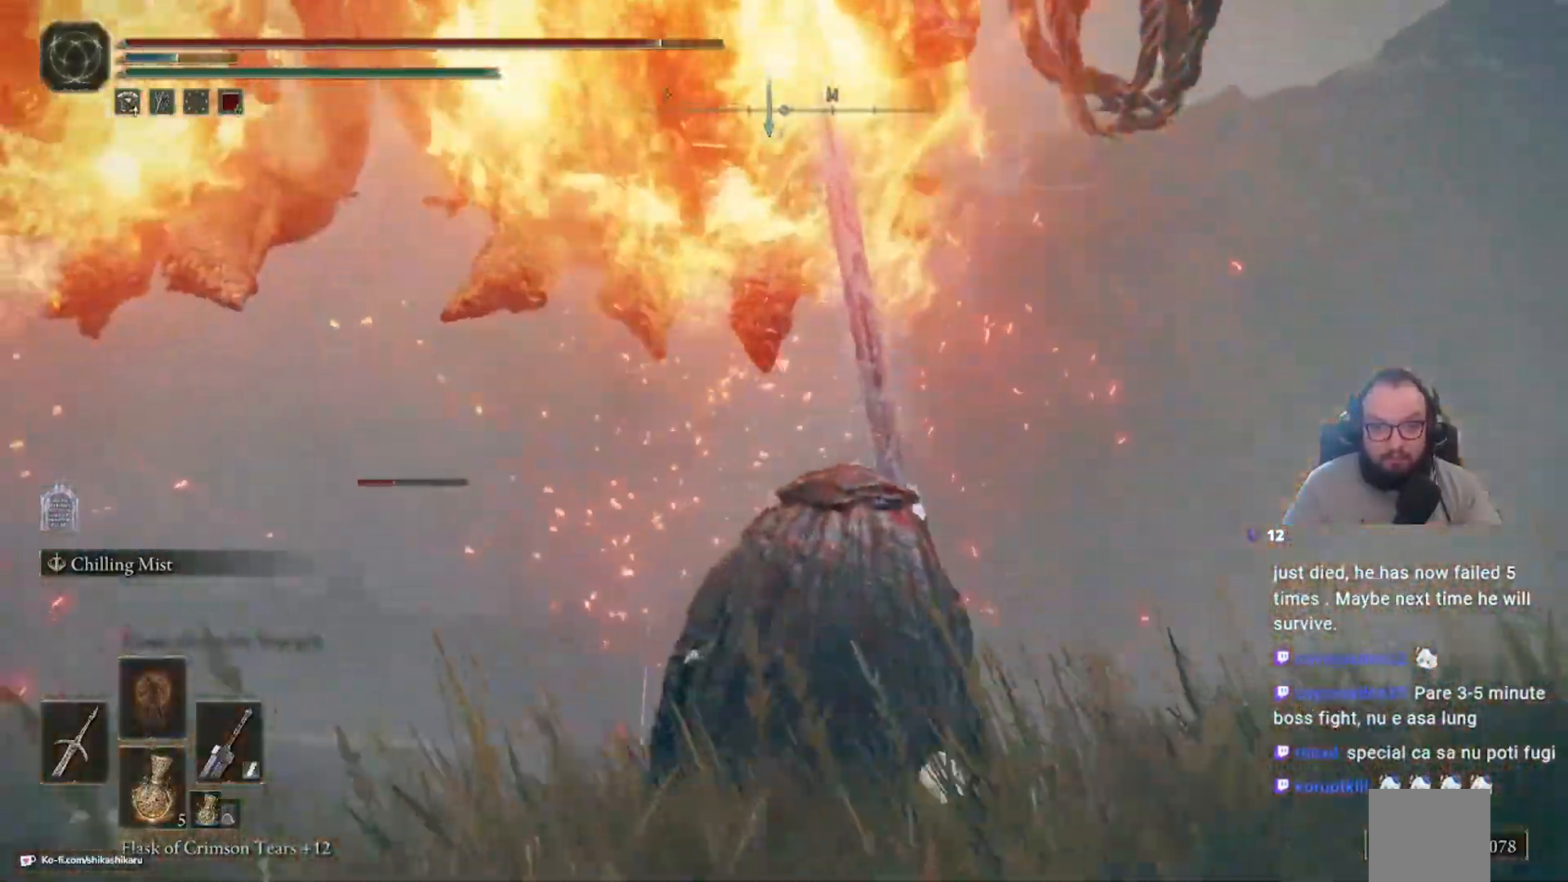
{"buttons": [], "left_stick": "down-right", "right_stick": "center", "events": []}
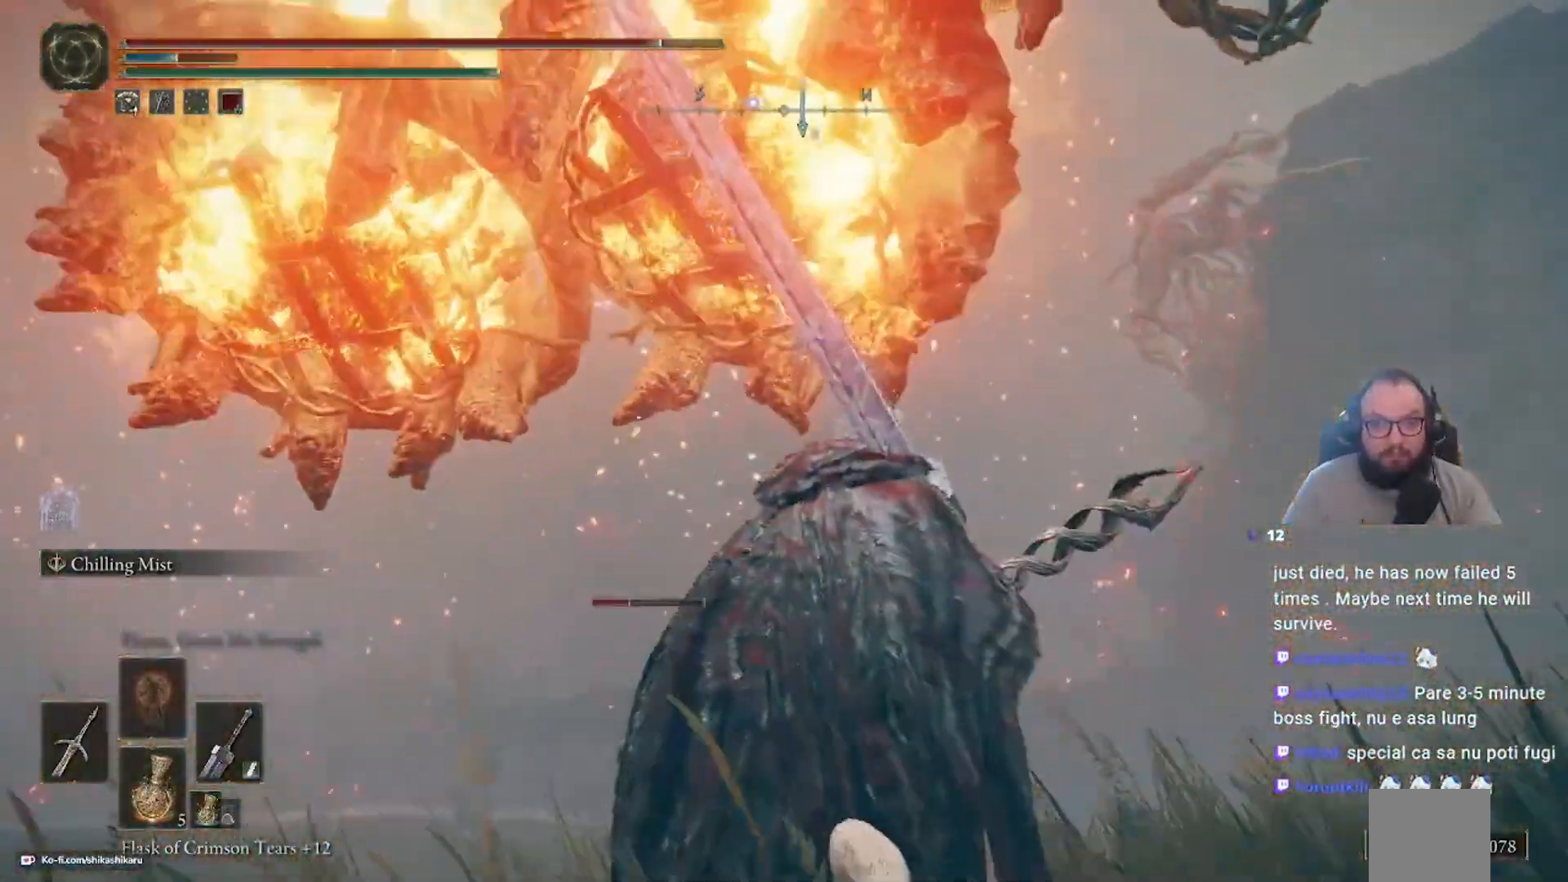
{"buttons": ["A"], "left_stick": "up", "right_stick": "center", "events": [[350, "A", "down"], [350, "left_stick", "up-right"], [417, "left_stick", "up"]]}
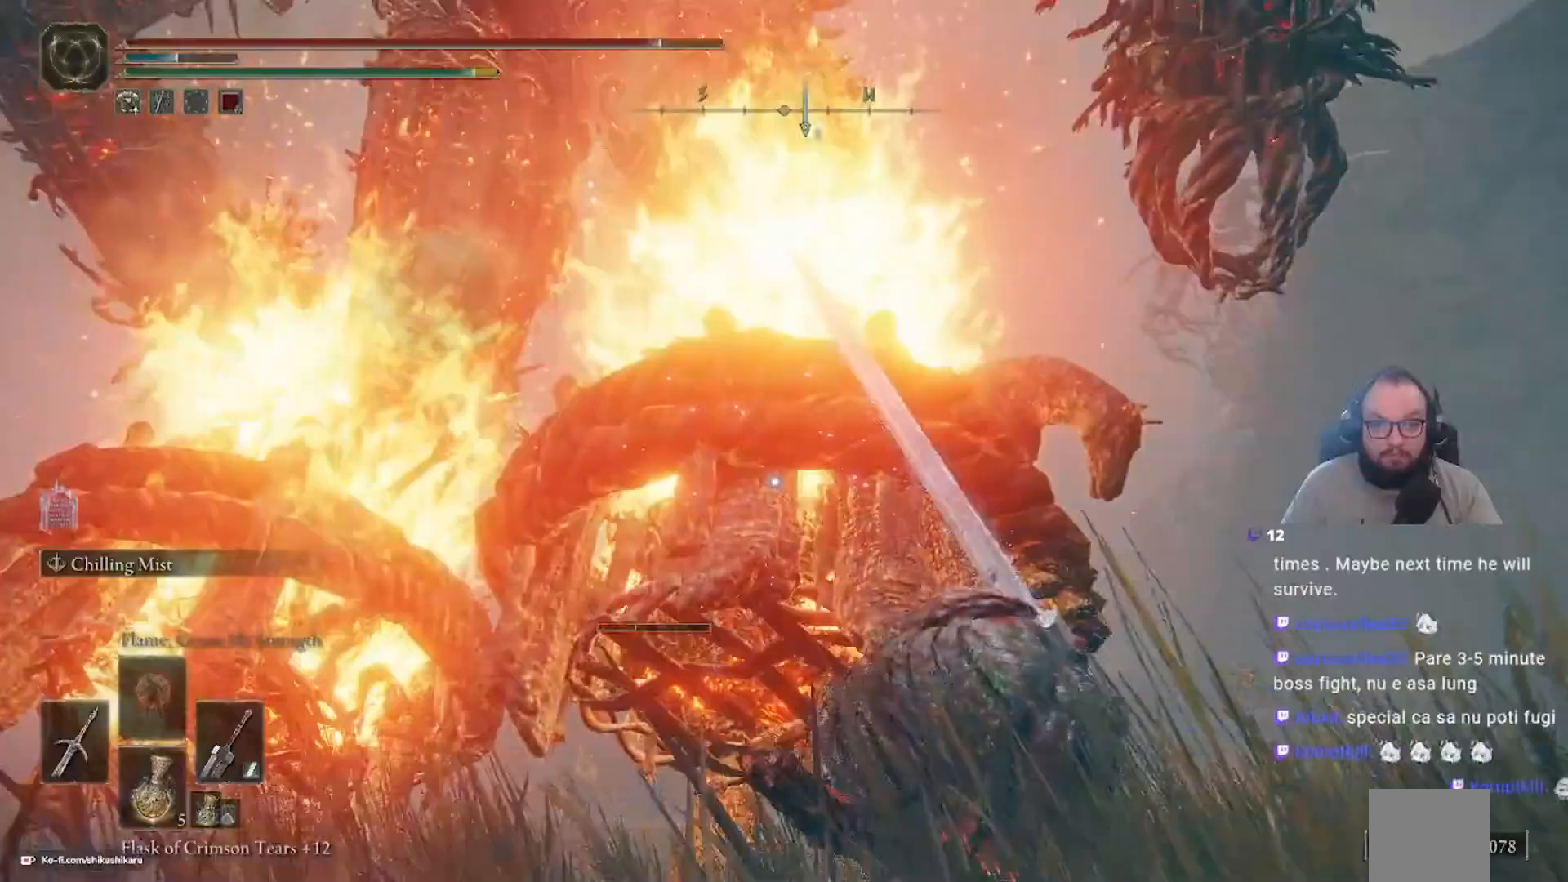
{"buttons": ["A"], "left_stick": "up", "right_stick": "center", "events": []}
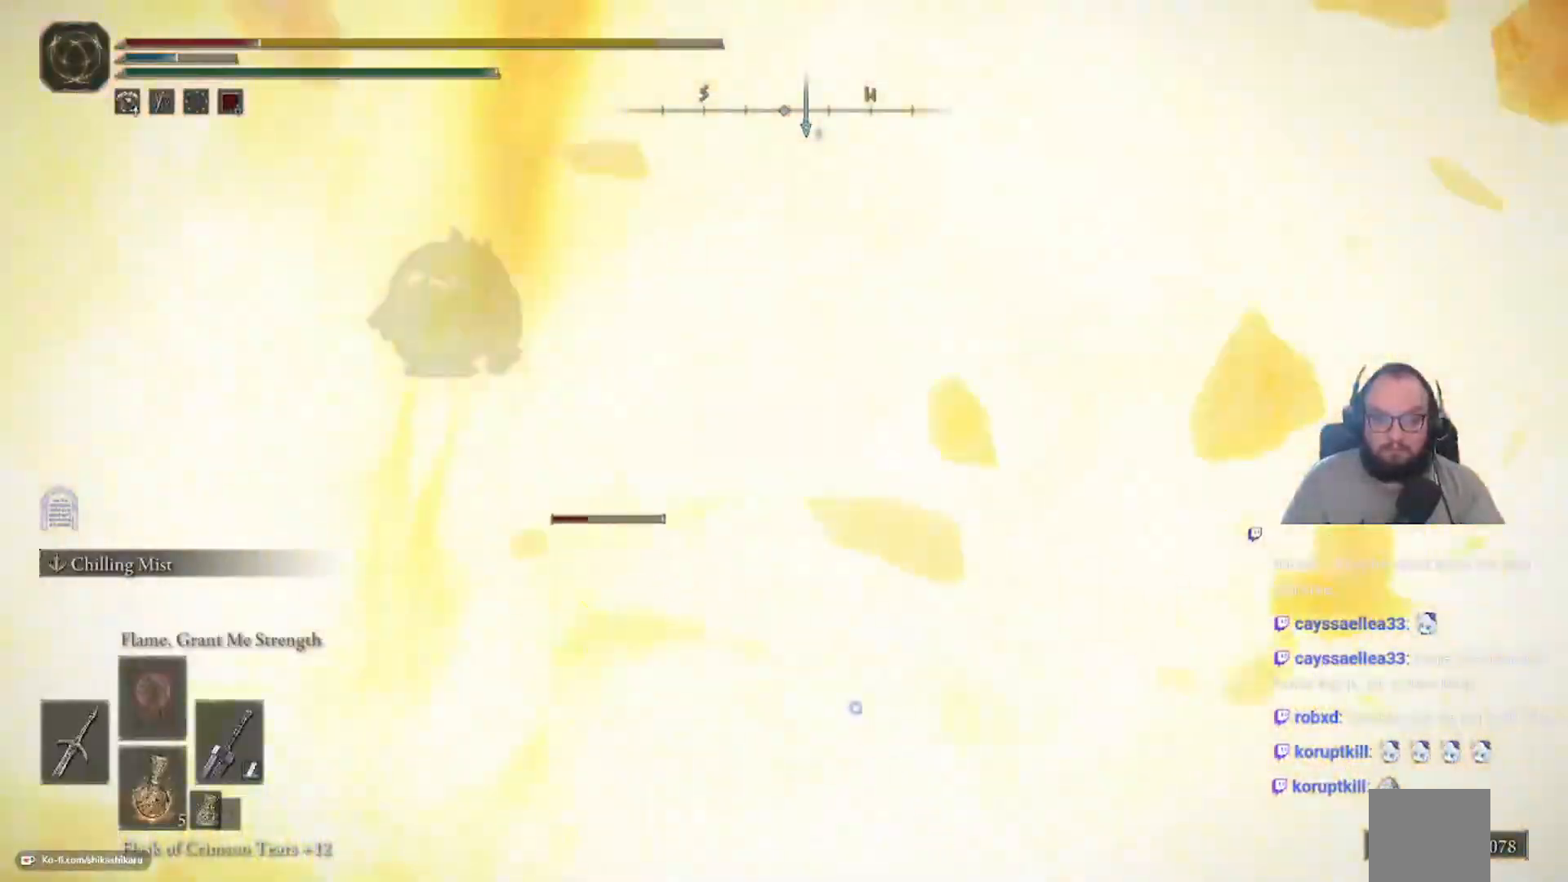
{"buttons": ["A"], "left_stick": "up", "right_stick": "center", "events": []}
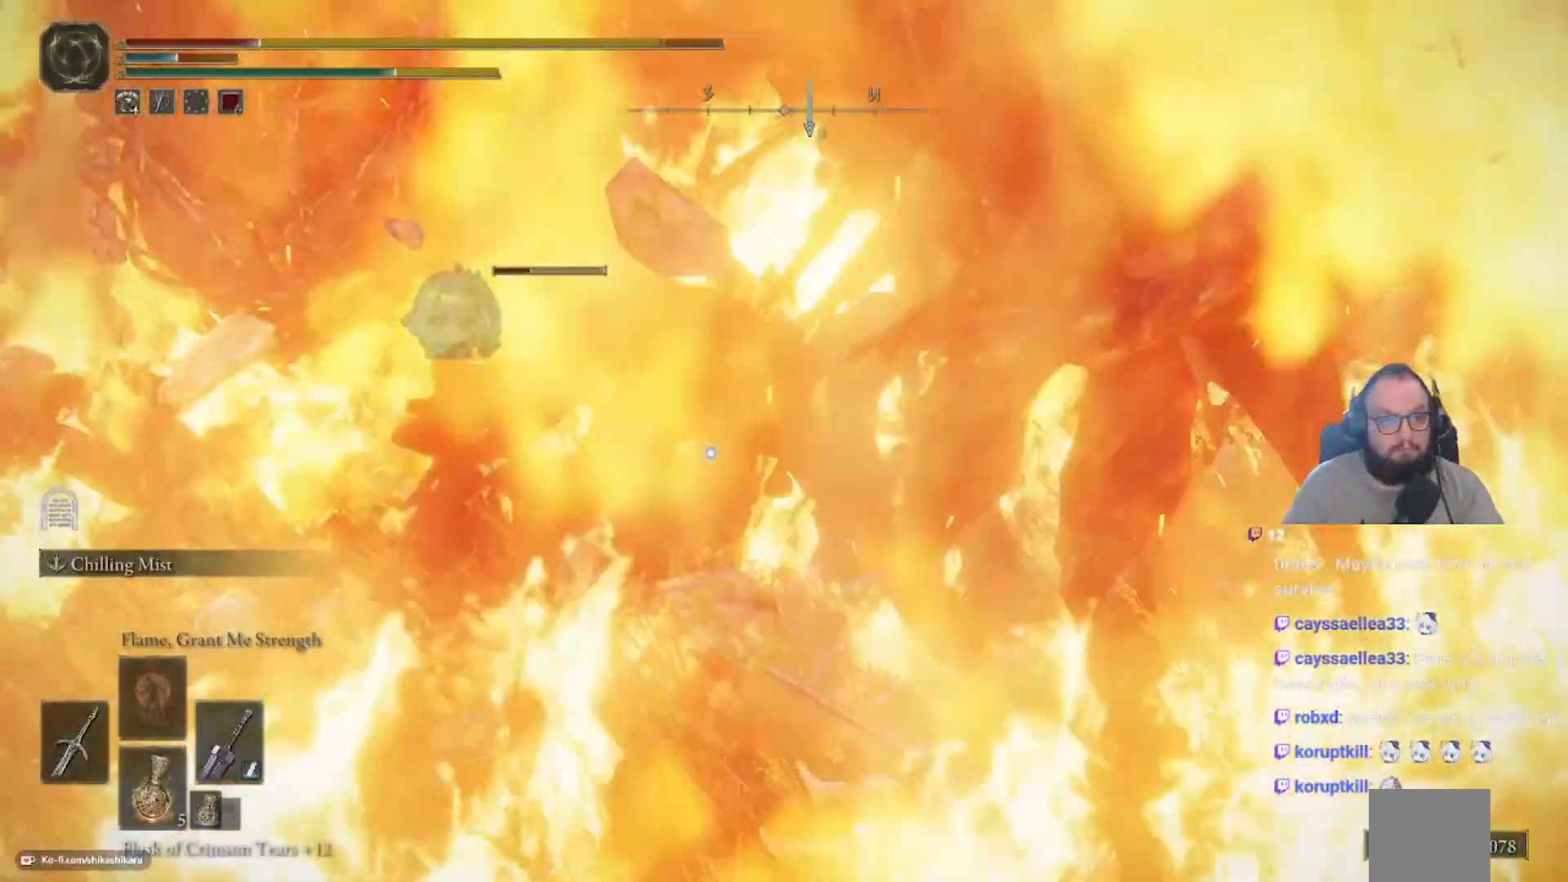
{"buttons": [], "left_stick": "down", "right_stick": "center", "events": [[100, "A", "up"], [100, "left_stick", "center"], [150, "left_stick", "down"], [233, "B", "down"], [300, "B", "up"], [400, "B", "down"], [467, "B", "up"]]}
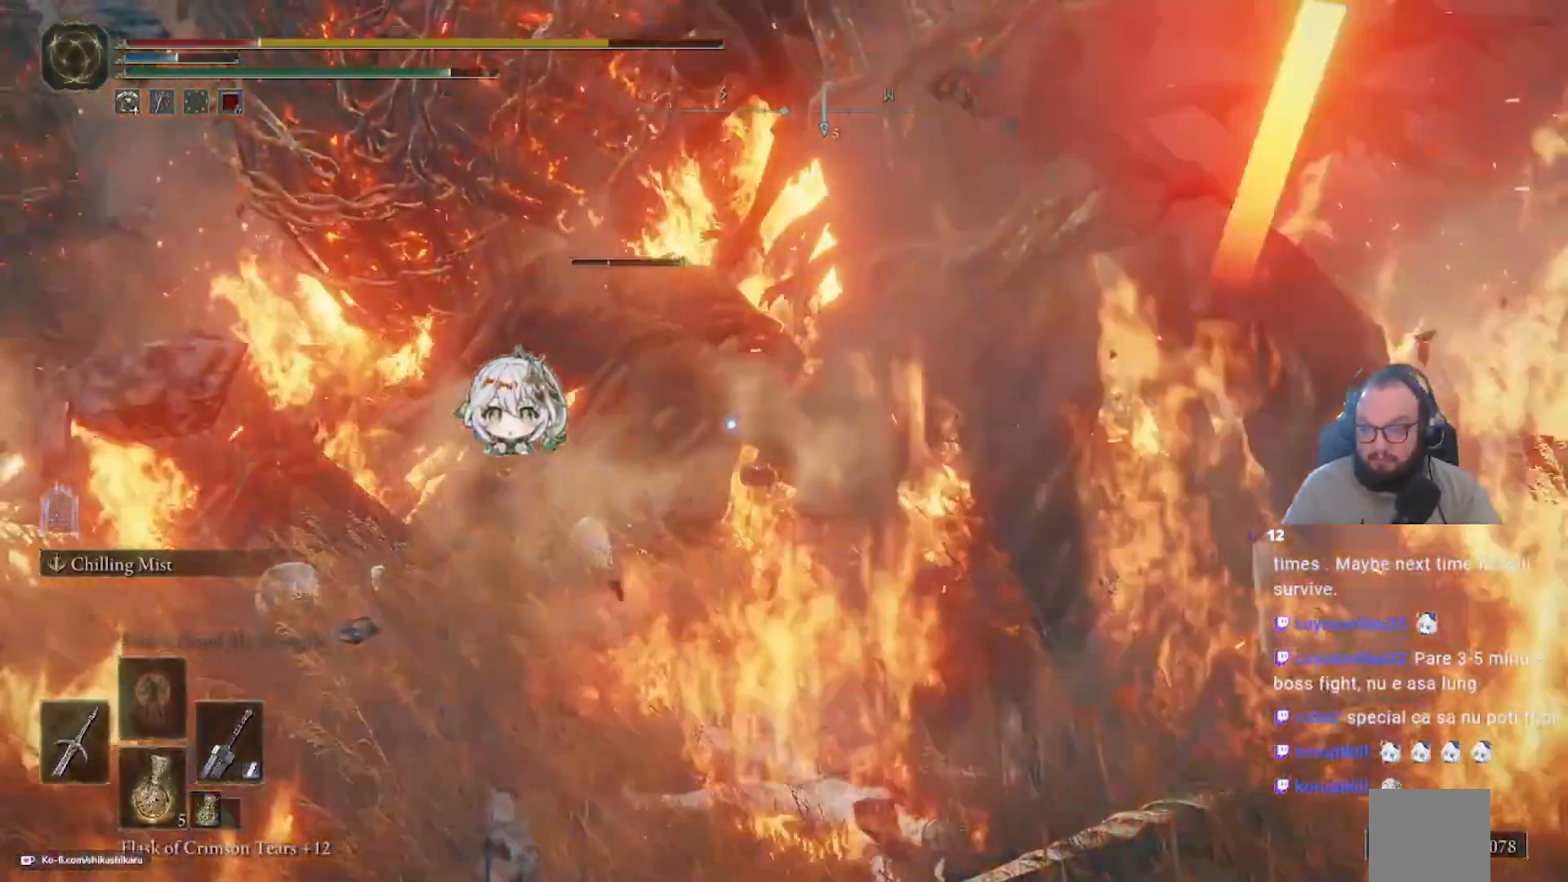
{"buttons": [], "left_stick": "down", "right_stick": "center", "events": [[67, "B", "down"], [150, "B", "up"], [233, "B", "down"], [333, "B", "up"], [400, "B", "down"], [467, "B", "up"]]}
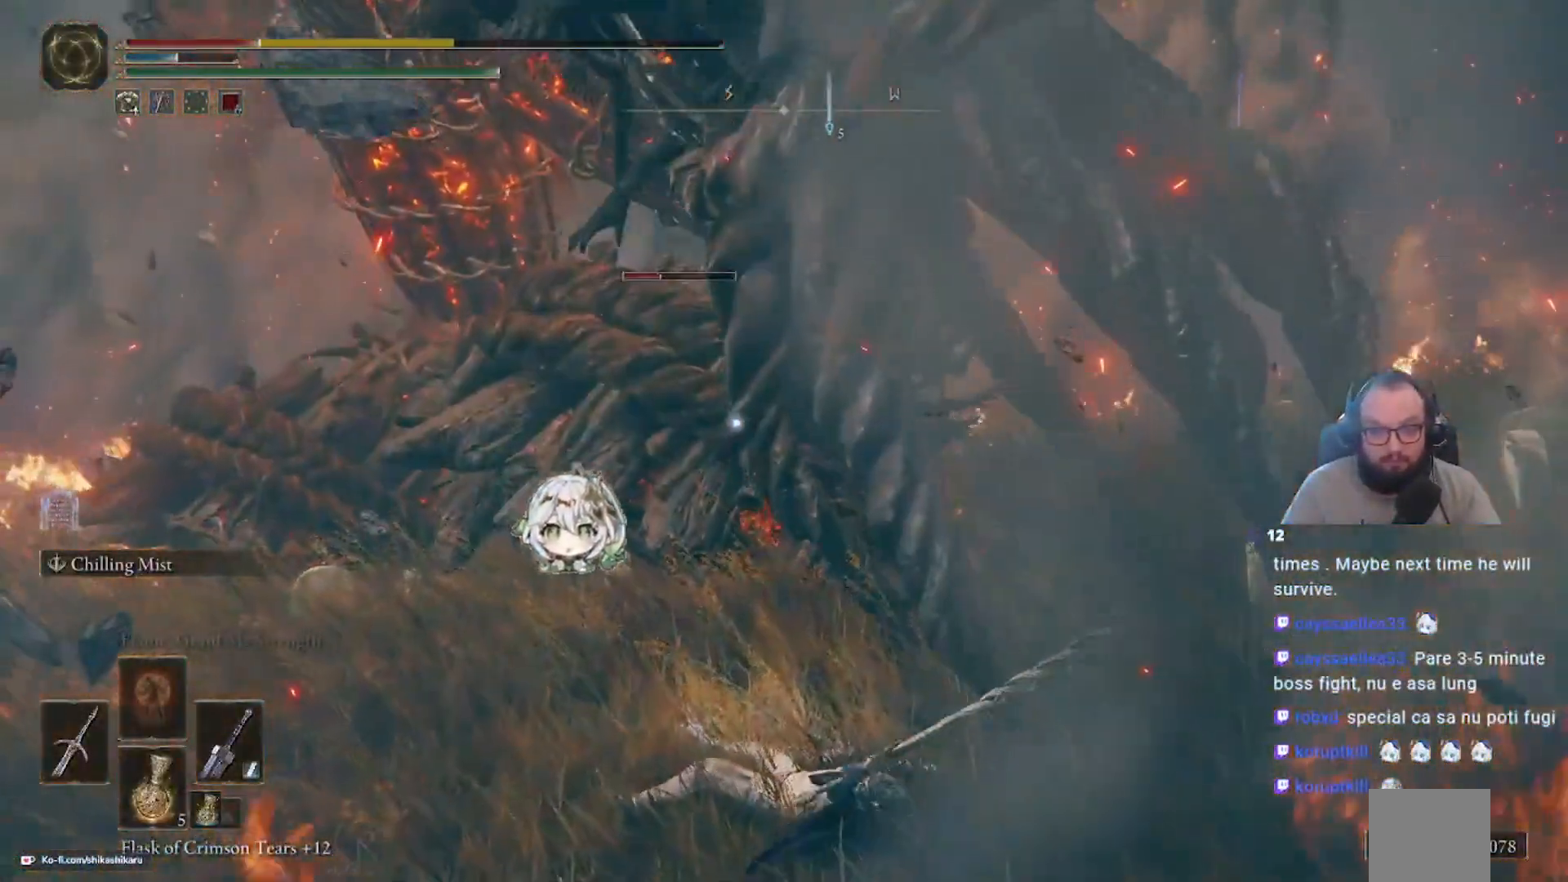
{"buttons": [], "left_stick": "down-left", "right_stick": "center", "events": [[183, "left_stick", "down-left"]]}
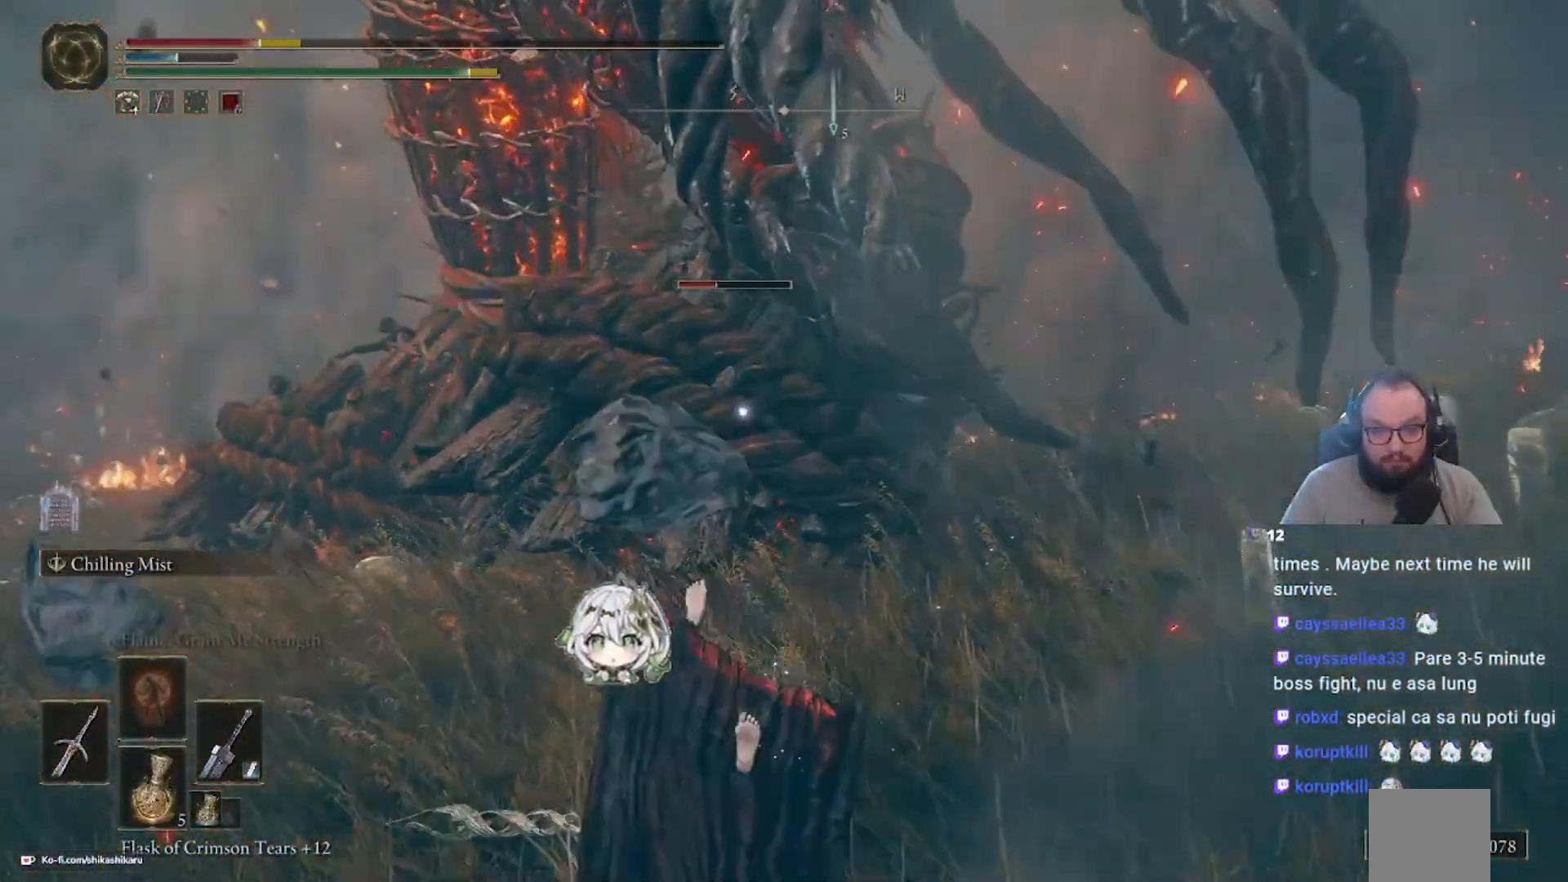
{"buttons": [], "left_stick": "down-left", "right_stick": "center", "events": []}
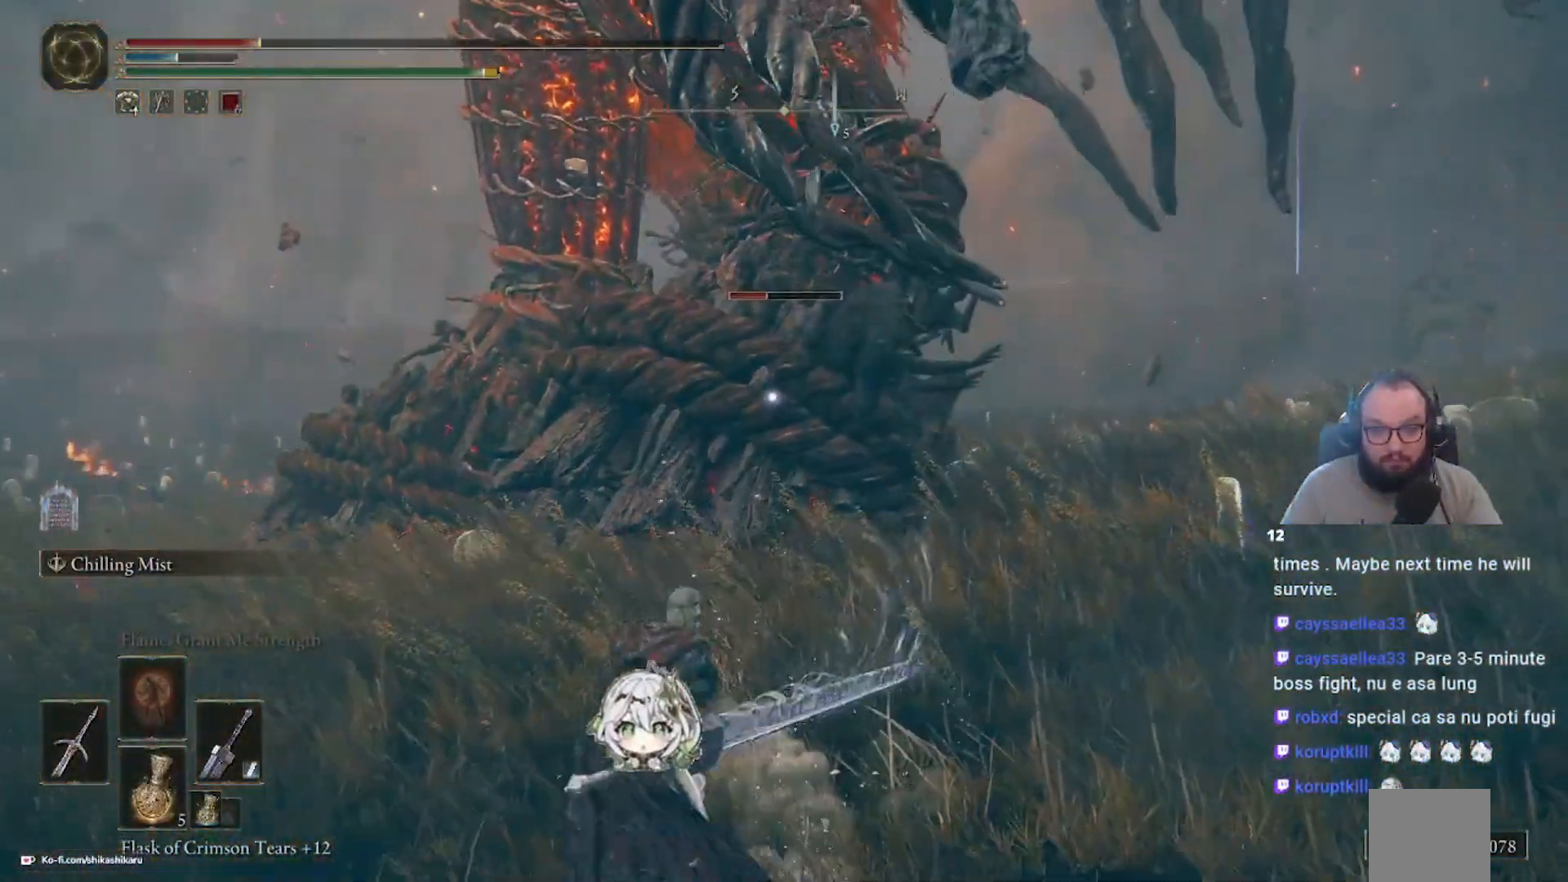
{"buttons": [], "left_stick": "left", "right_stick": "center", "events": [[33, "X", "down"], [50, "X", "up"], [50, "left_stick", "left"]]}
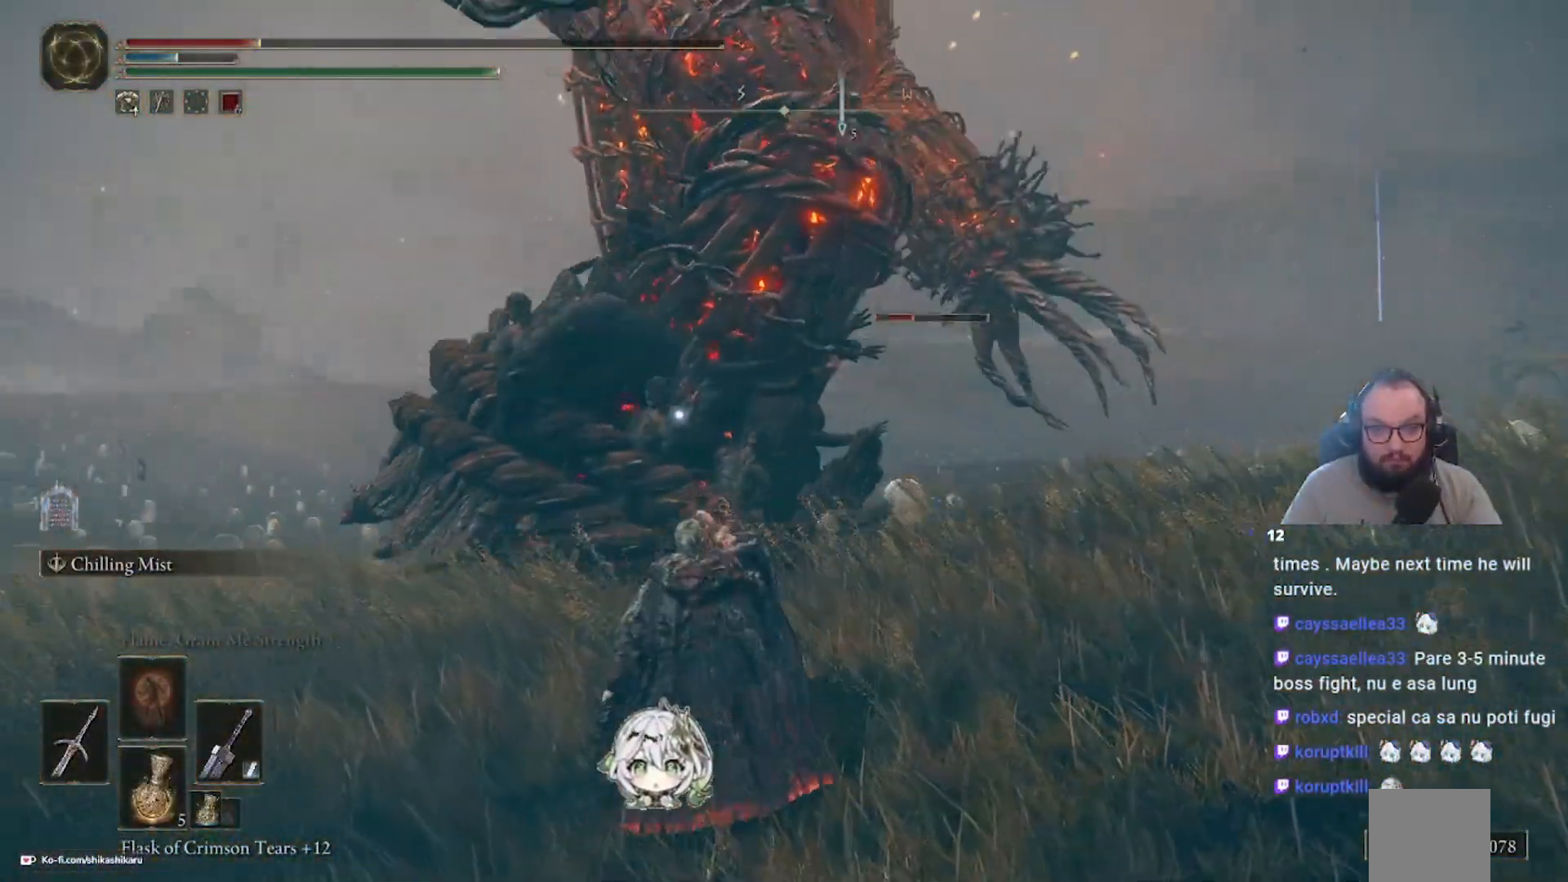
{"buttons": [], "left_stick": "left", "right_stick": "center", "events": []}
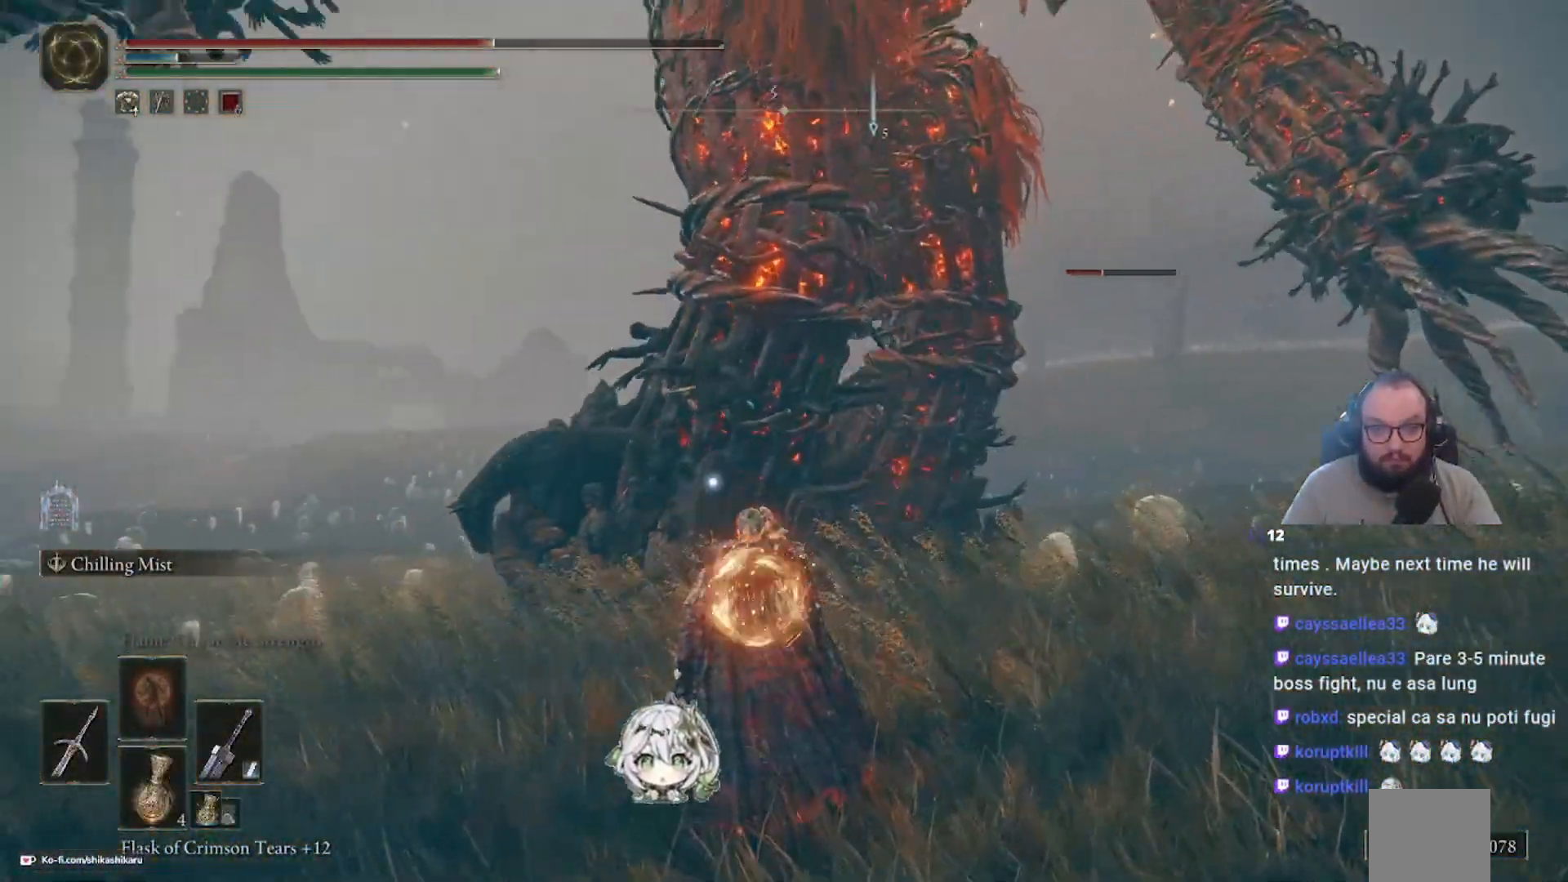
{"buttons": [], "left_stick": "up", "right_stick": "center", "events": [[33, "left_stick", "up-left"], [483, "left_stick", "up"]]}
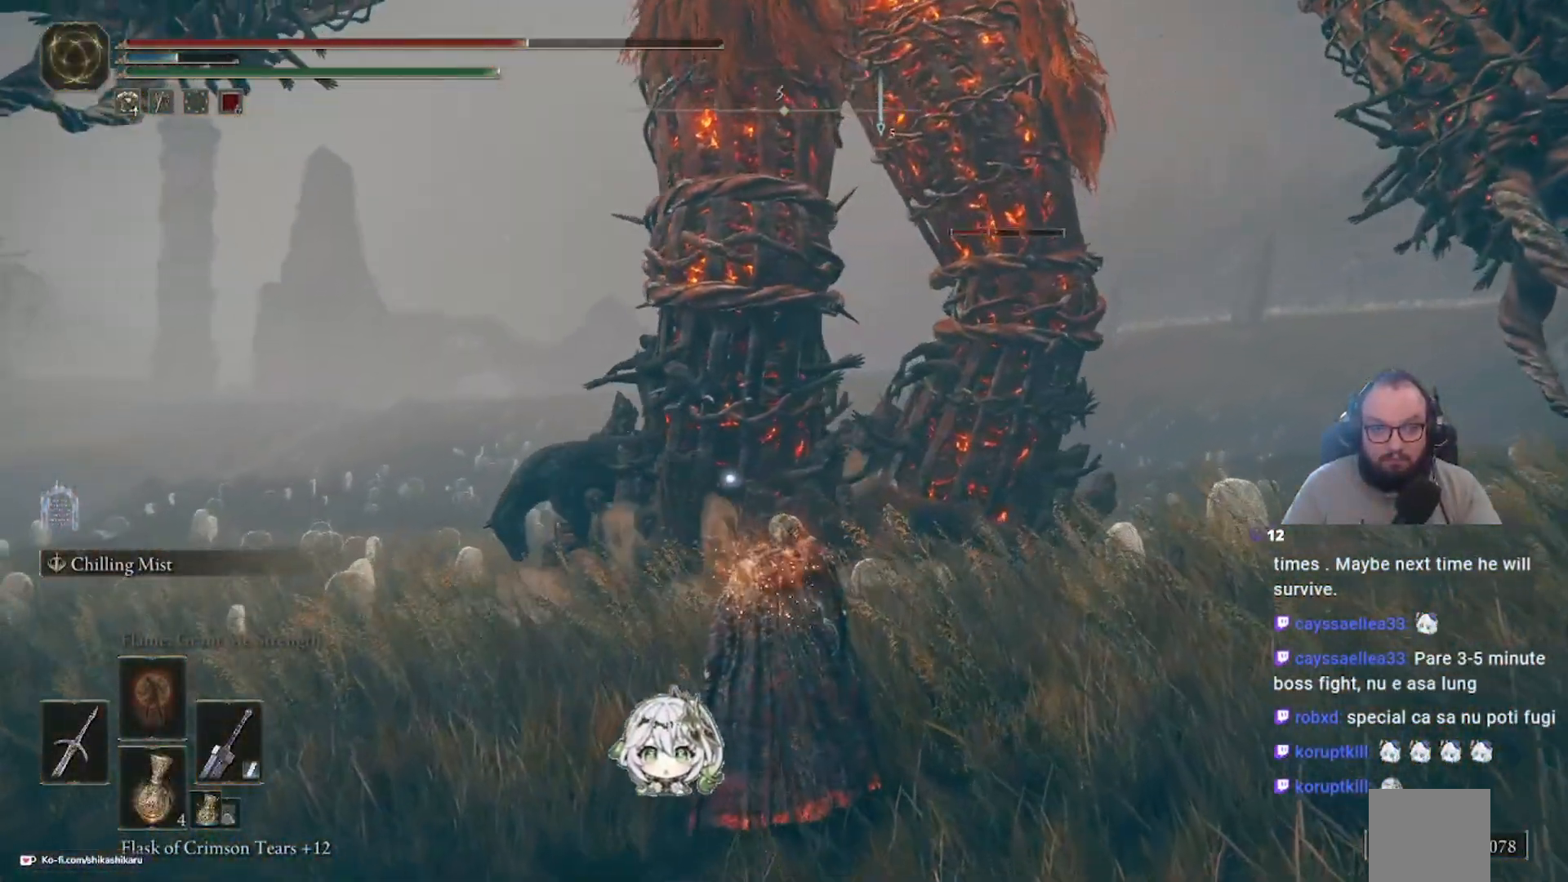
{"buttons": ["B"], "left_stick": "up", "right_stick": "center", "events": [[483, "B", "down"]]}
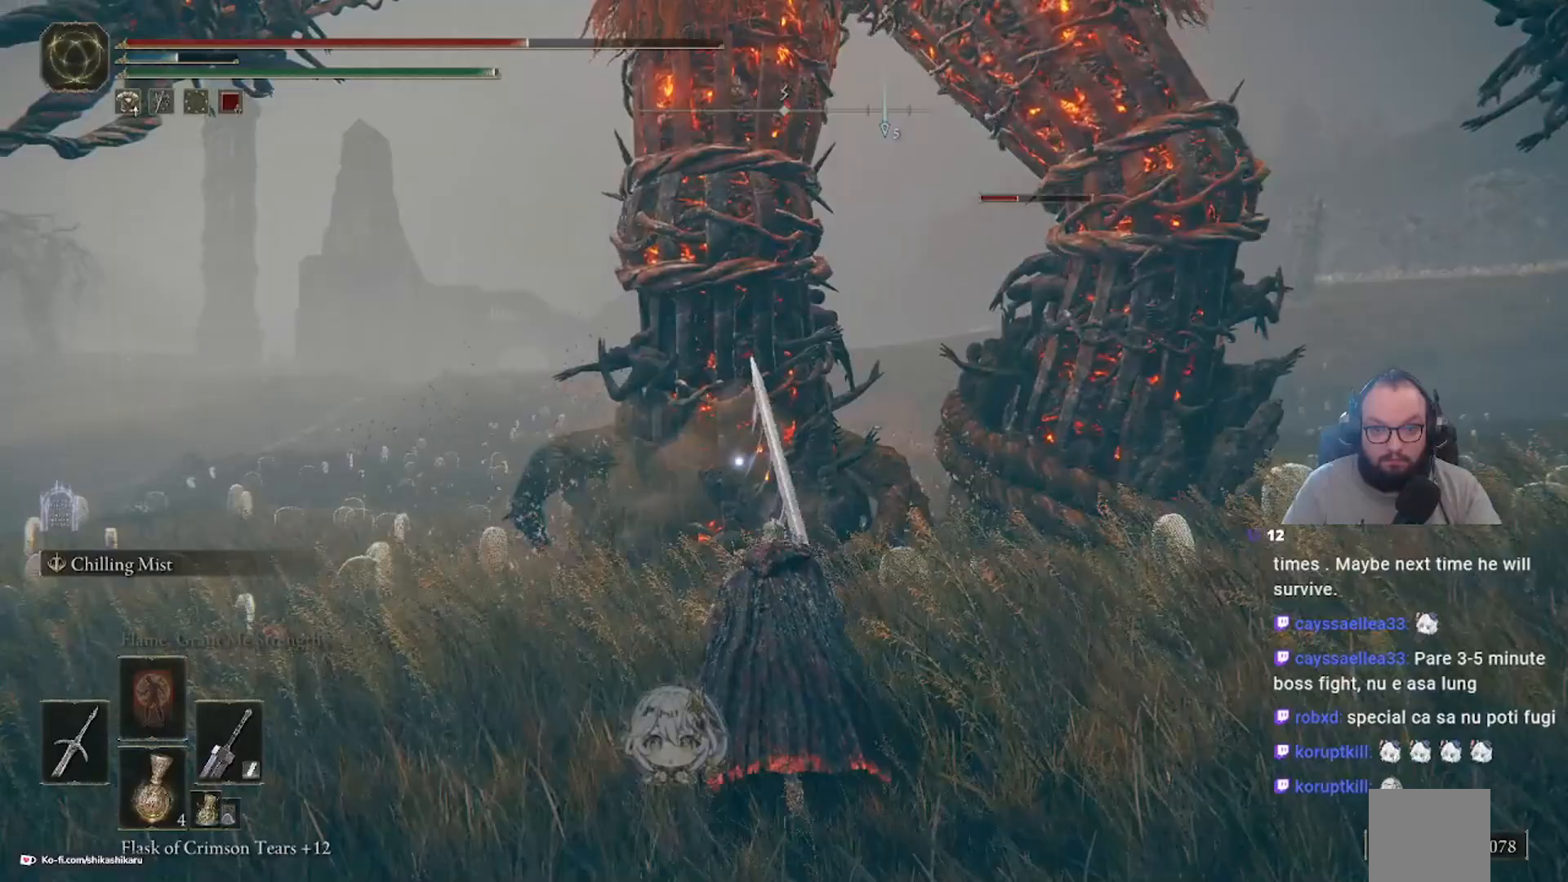
{"buttons": ["B"], "left_stick": "up", "right_stick": "center", "events": []}
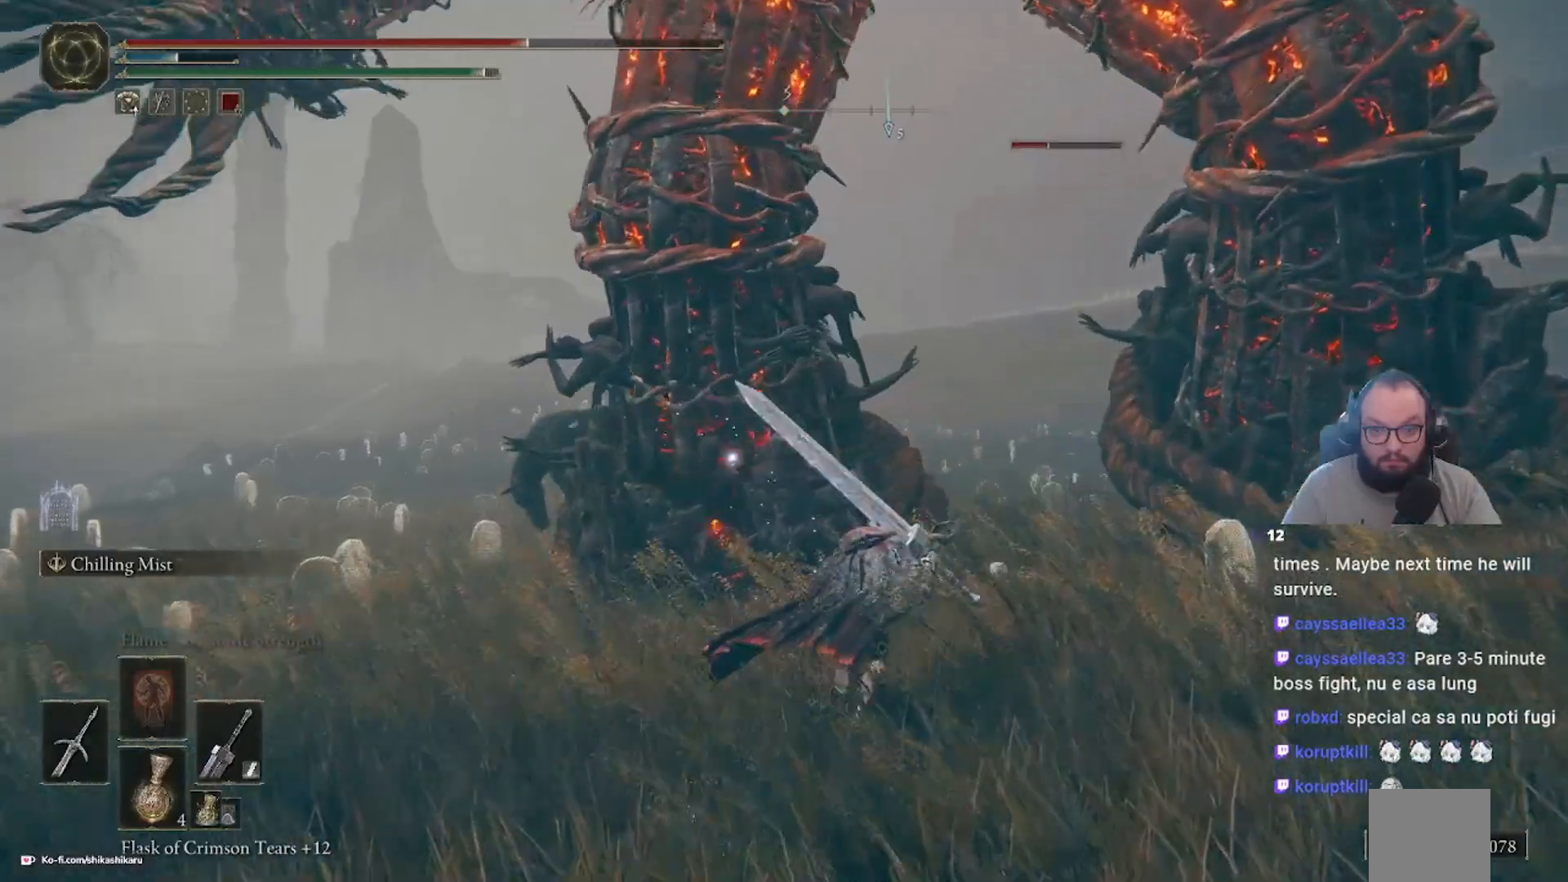
{"buttons": ["B"], "left_stick": "up", "right_stick": "center", "events": []}
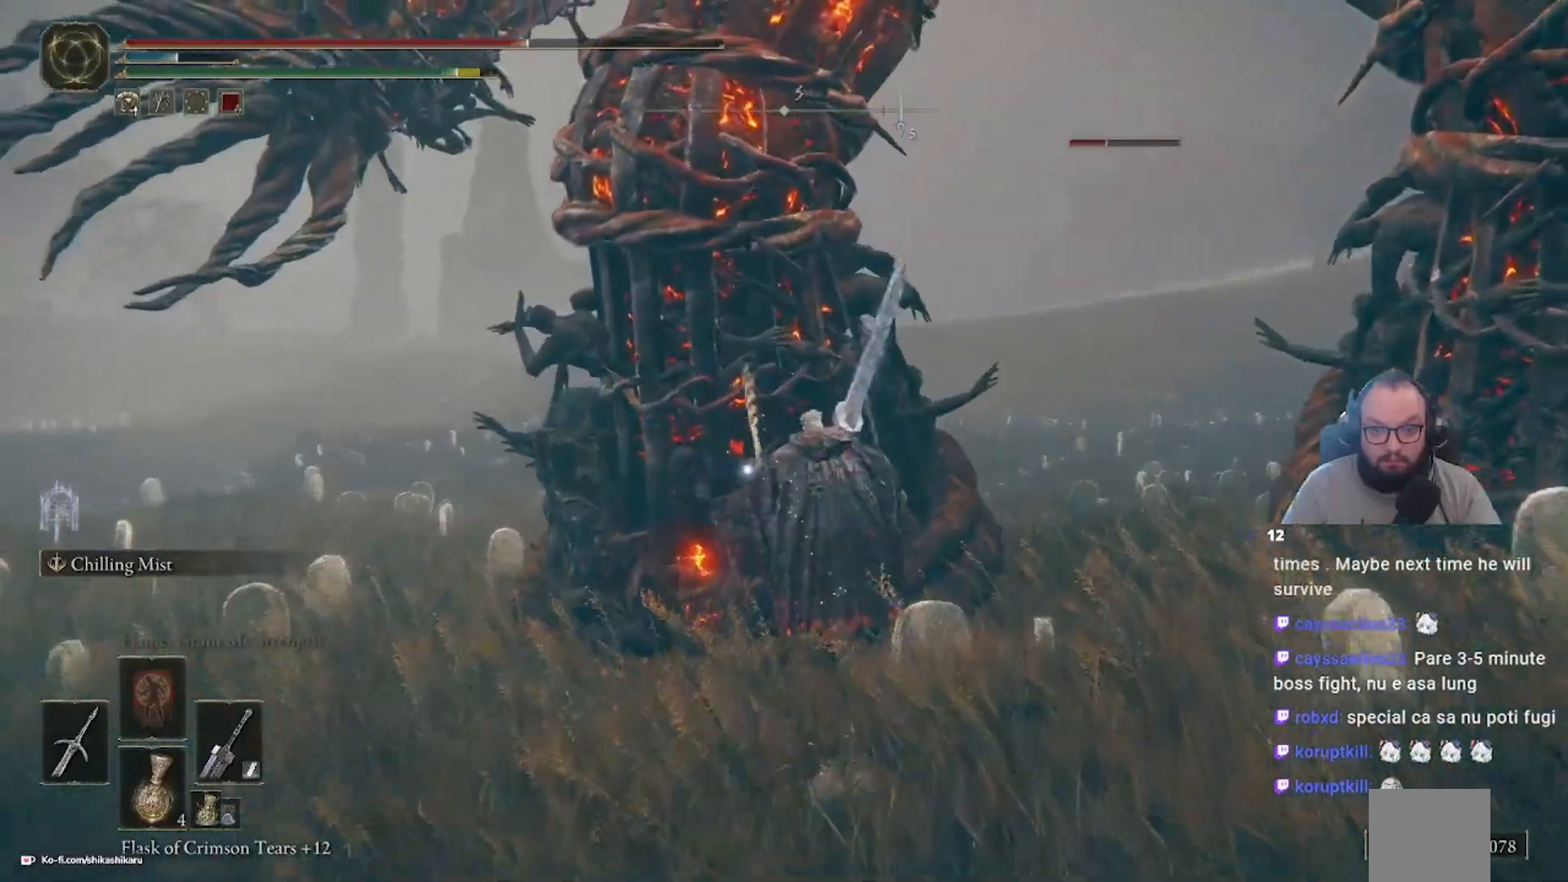
{"buttons": [], "left_stick": "up-right", "right_stick": "center", "events": [[217, "A", "down"], [217, "L1", "down"], [283, "A", "up"], [283, "B", "up"], [283, "L1", "up"], [433, "left_stick", "up-right"]]}
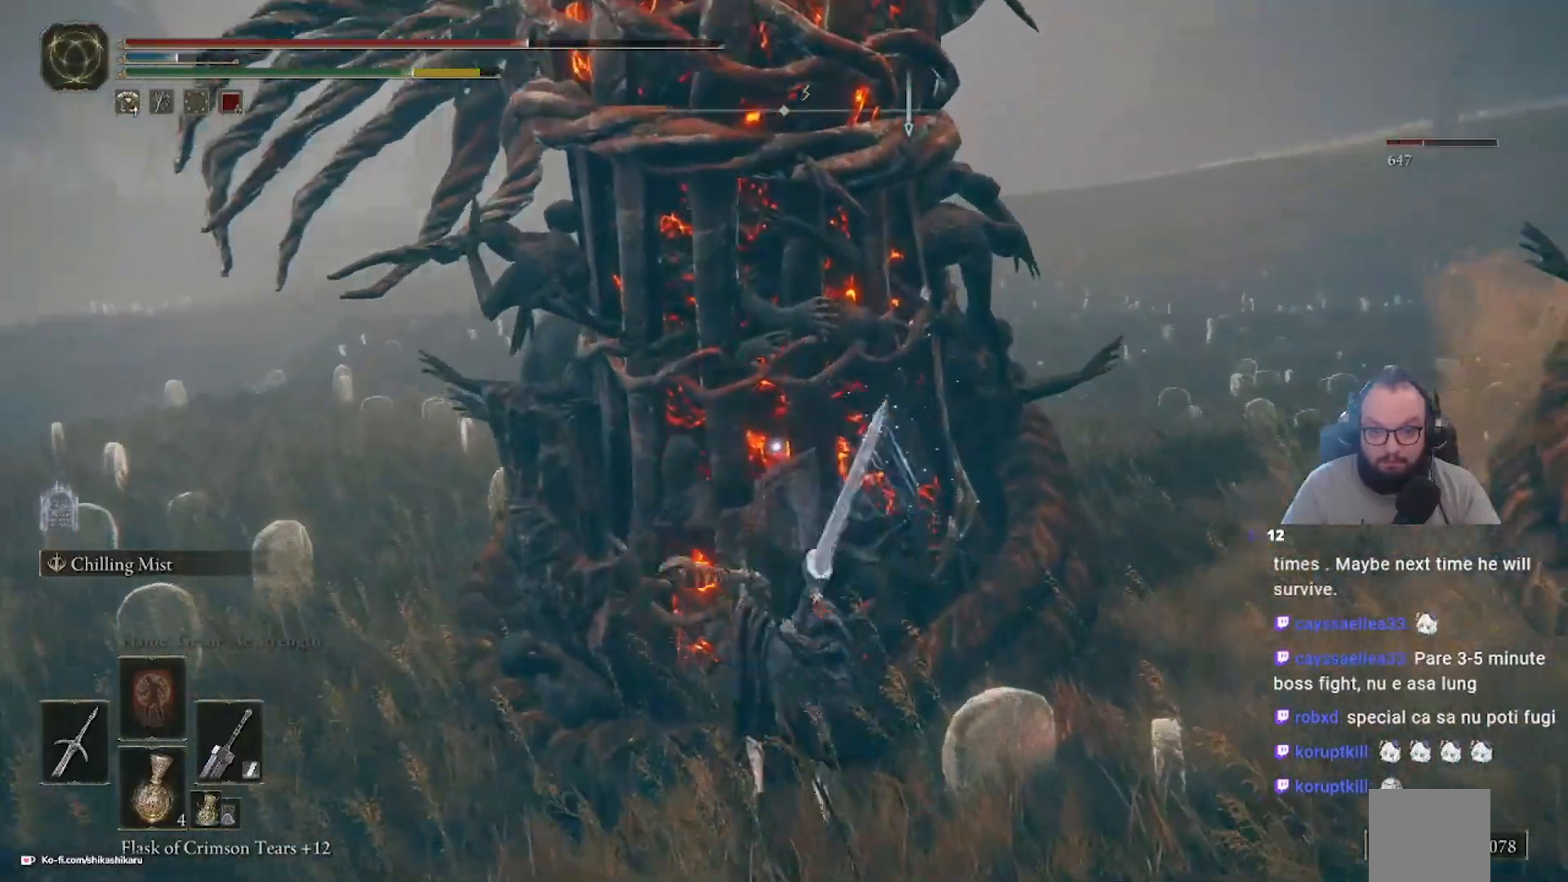
{"buttons": [], "left_stick": "up-right", "right_stick": "center", "events": []}
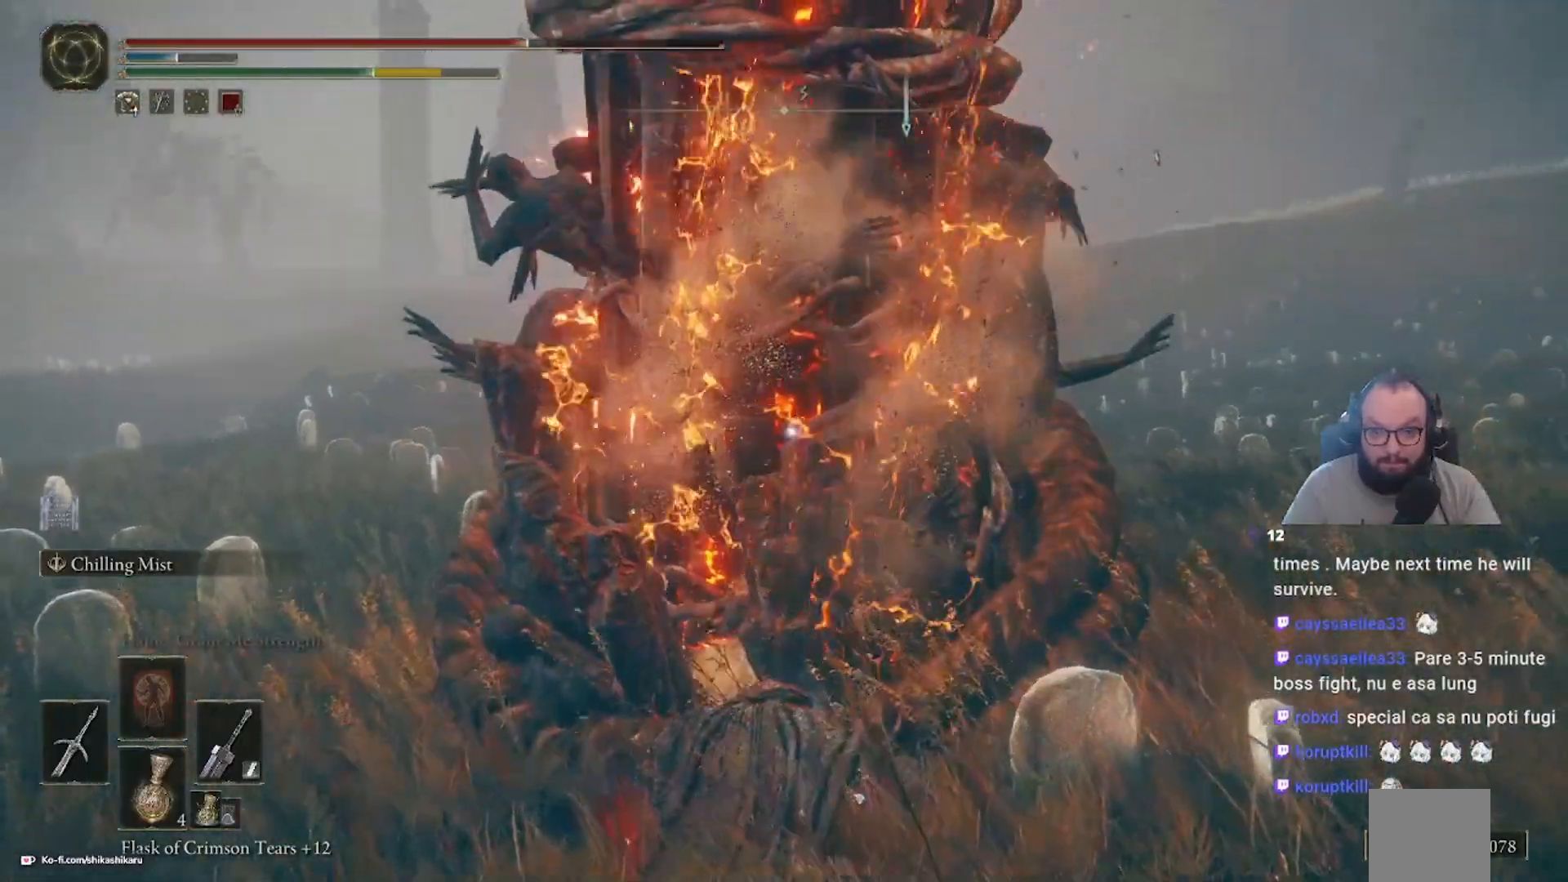
{"buttons": [], "left_stick": "up-right", "right_stick": "center", "events": []}
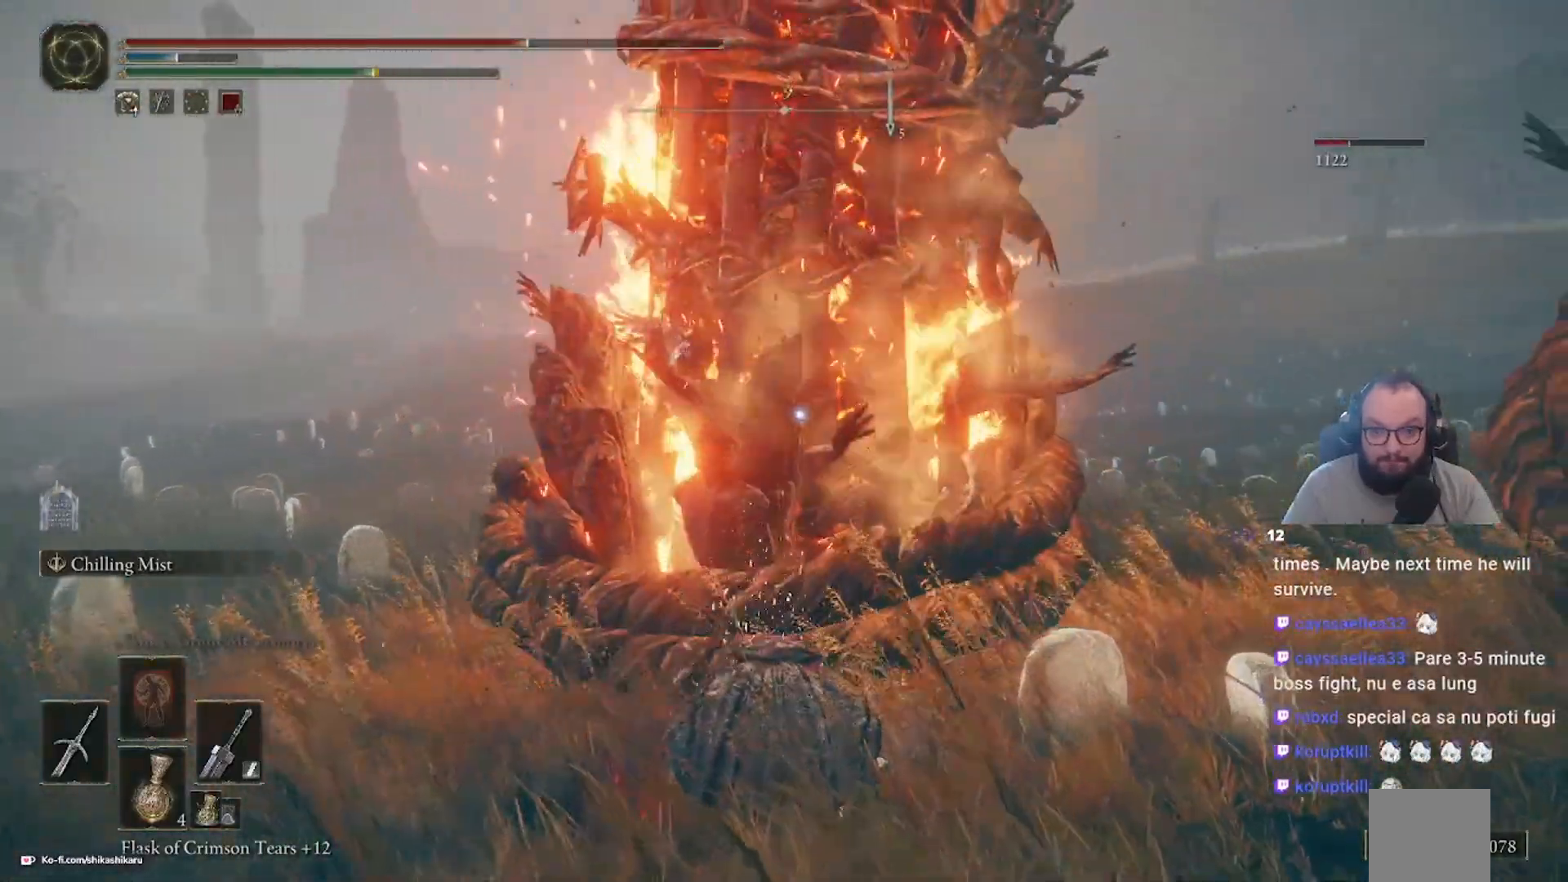
{"buttons": [], "left_stick": "right", "right_stick": "center", "events": [[200, "left_stick", "right"]]}
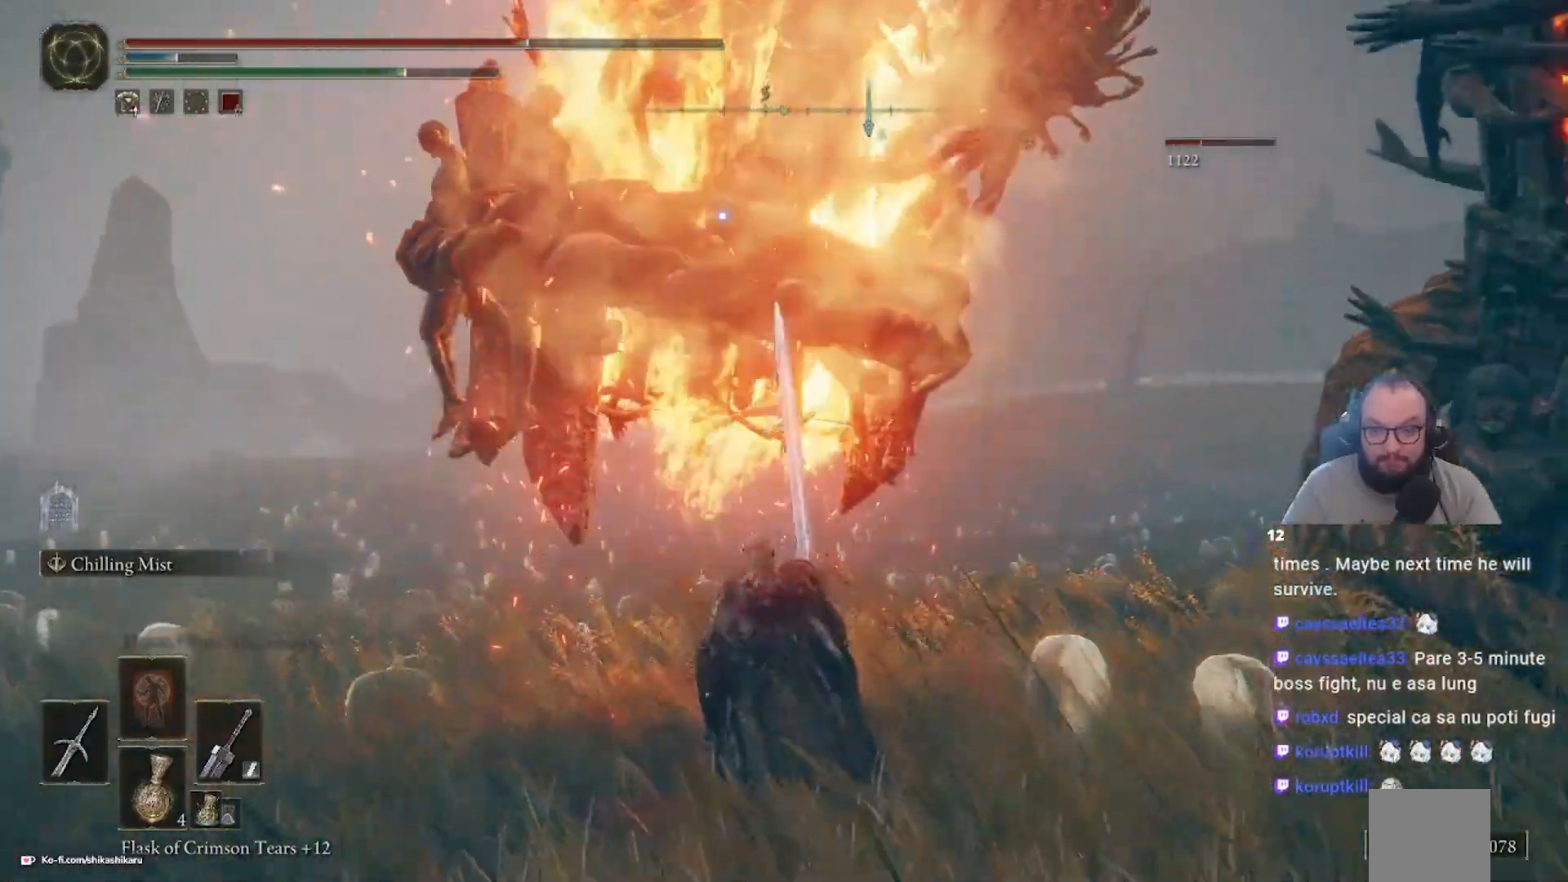
{"buttons": [], "left_stick": "down-right", "right_stick": "center", "events": [[400, "left_stick", "down-right"]]}
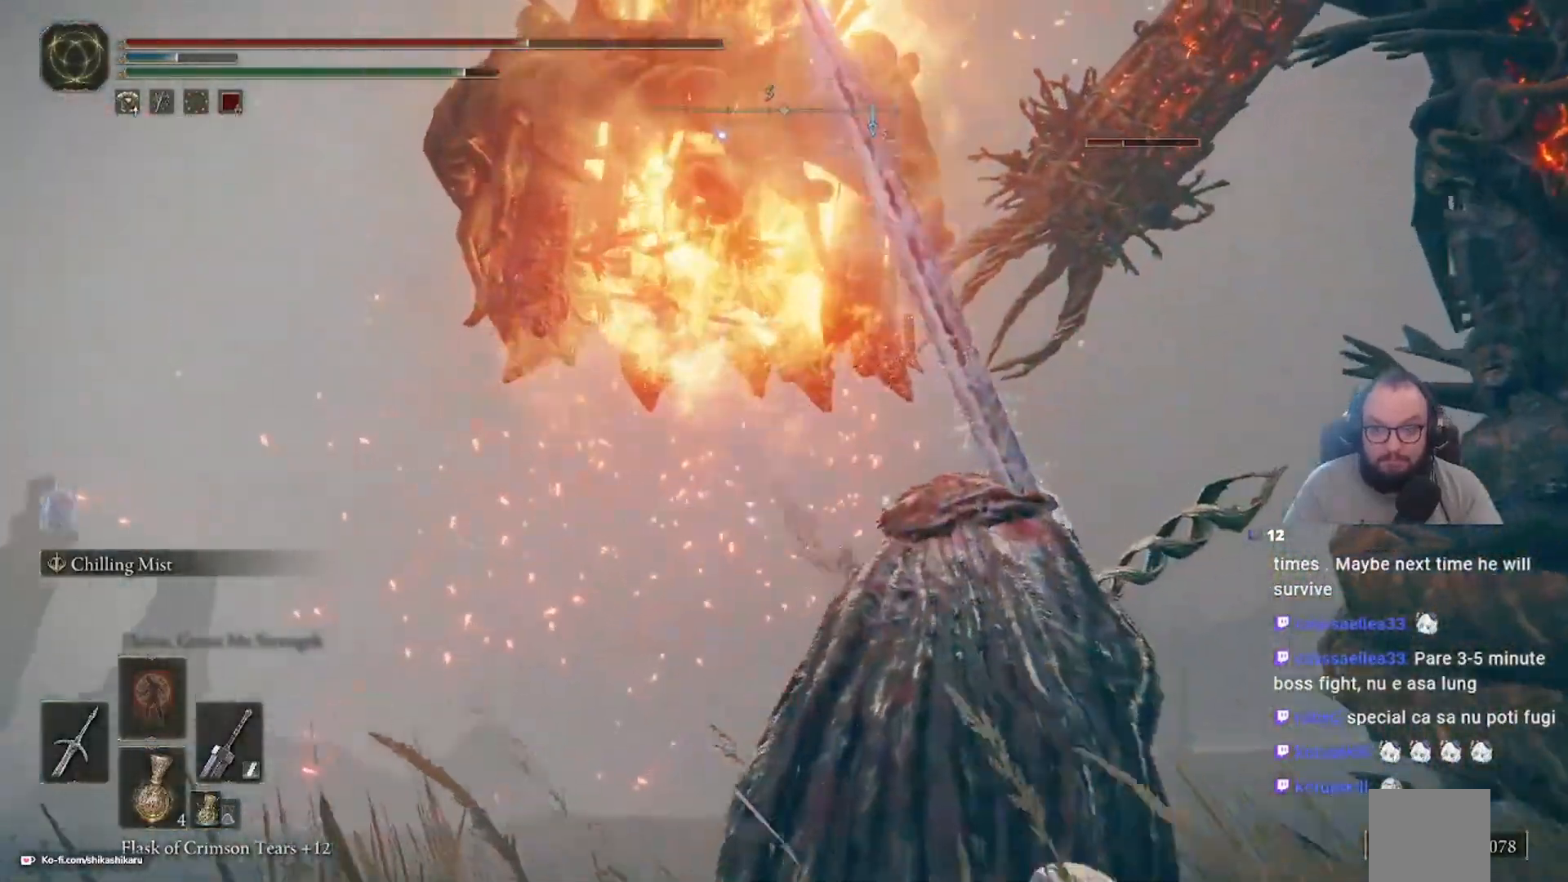
{"buttons": [], "left_stick": "down", "right_stick": "center", "events": [[50, "left_stick", "up-right"], [317, "left_stick", "right"], [500, "left_stick", "down"]]}